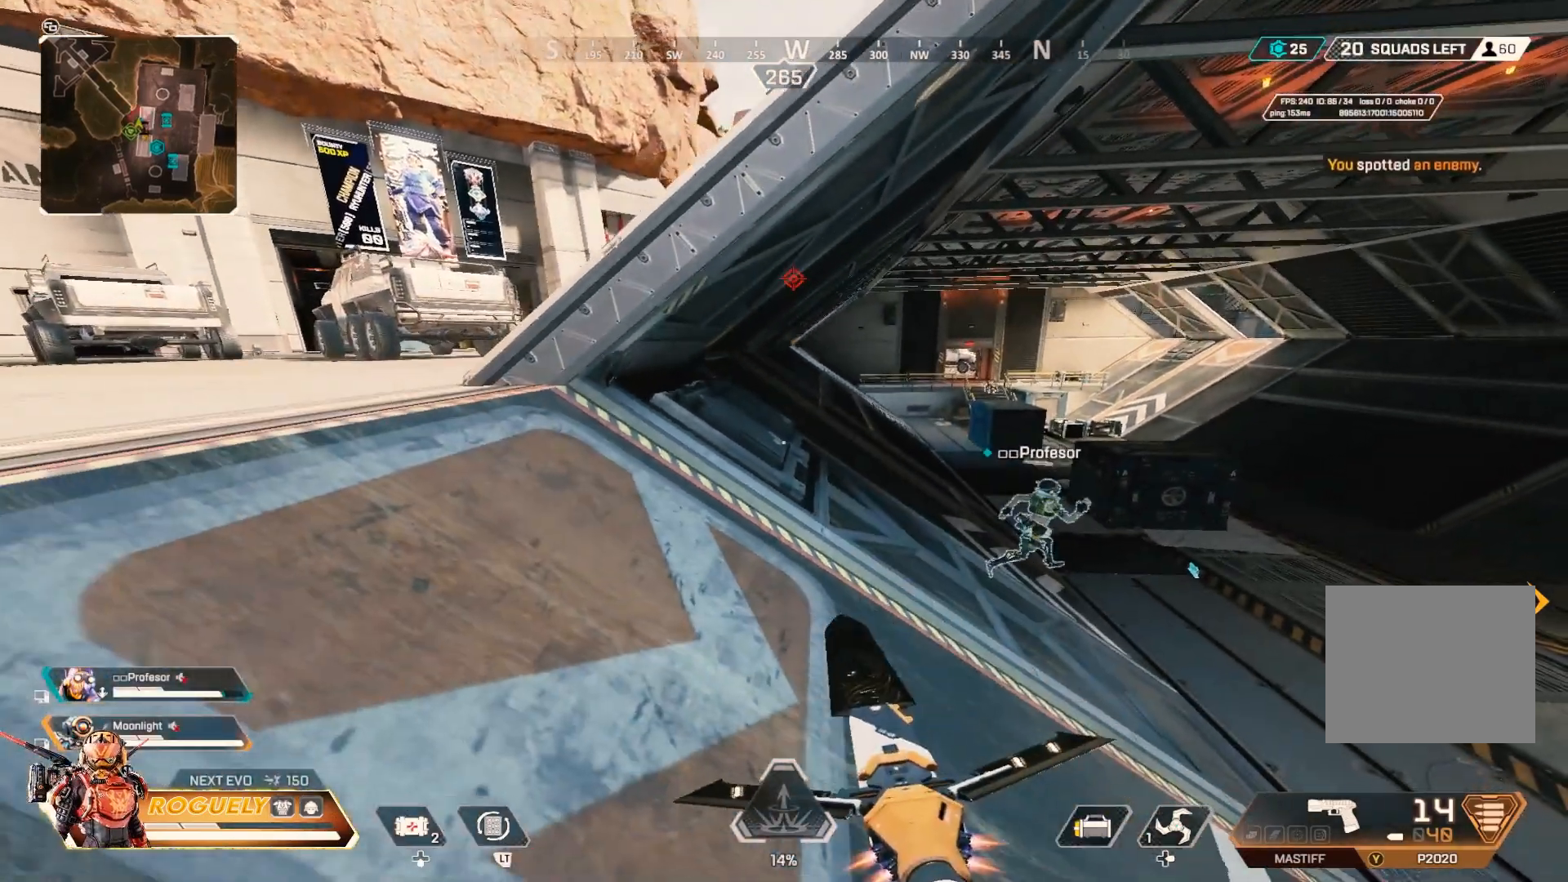
Gameplay with a controller (PlayStation layout); each line is a JSON object with the inputs held at the frame after it (dt_ms = milliseconds from this image to that frame). "events" lists button and stick changes between this image and that frame as [ms after this image, input, new state], when the widget could be followed in between. Not read: R3.
{"dt_ms": 500, "buttons": [], "left_stick": "up", "right_stick": "right", "events": [[133, "TRIANGLE", "down"], [267, "TRIANGLE", "up"], [417, "left_stick", "up"], [467, "right_stick", "right"]]}
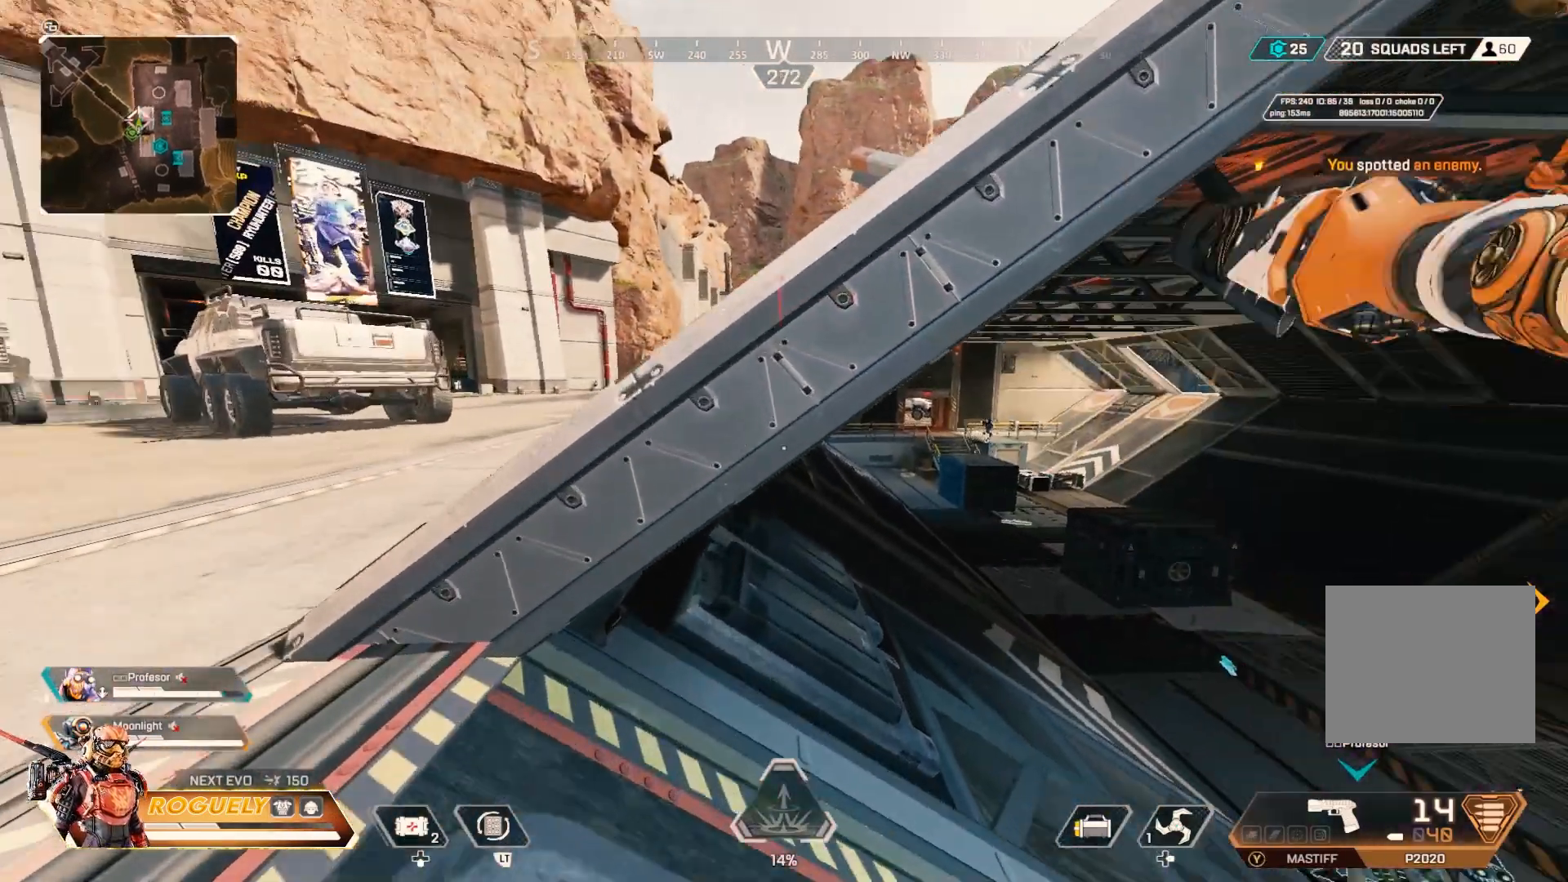
{"dt_ms": 500, "buttons": [], "left_stick": "up-left", "right_stick": "center", "events": [[17, "left_stick", "up-right"], [33, "CIRCLE", "down"], [117, "right_stick", "center"], [367, "CIRCLE", "up"], [483, "left_stick", "up-left"]]}
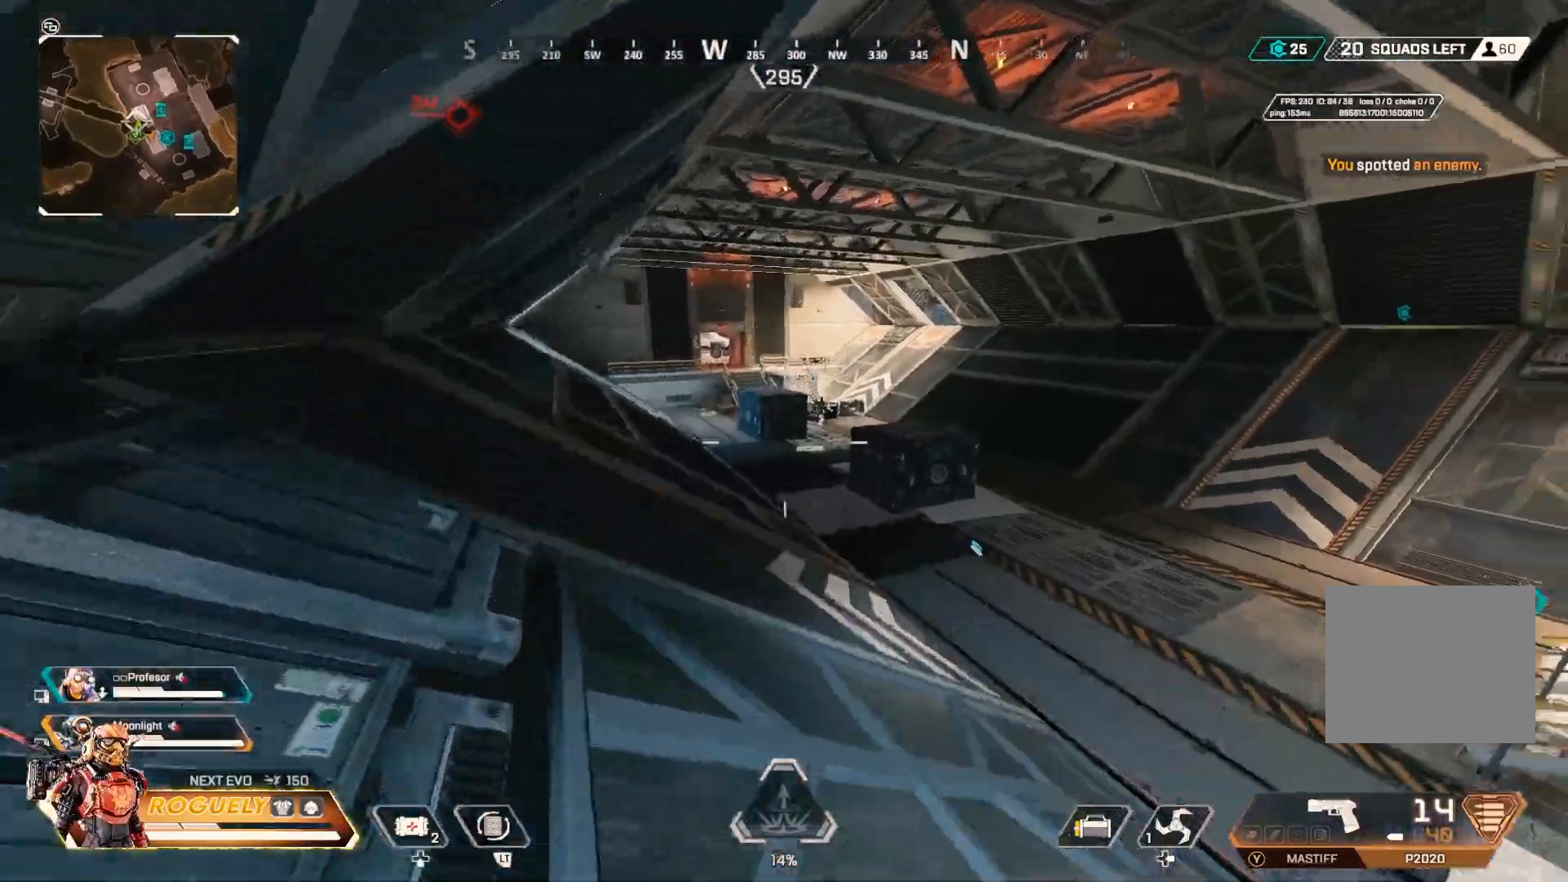
{"dt_ms": 500, "buttons": ["L1", "R1"], "left_stick": "right", "right_stick": "center", "events": [[50, "L1", "down"], [267, "R1", "down"], [350, "left_stick", "right"], [383, "R1", "up"], [450, "R1", "down"]]}
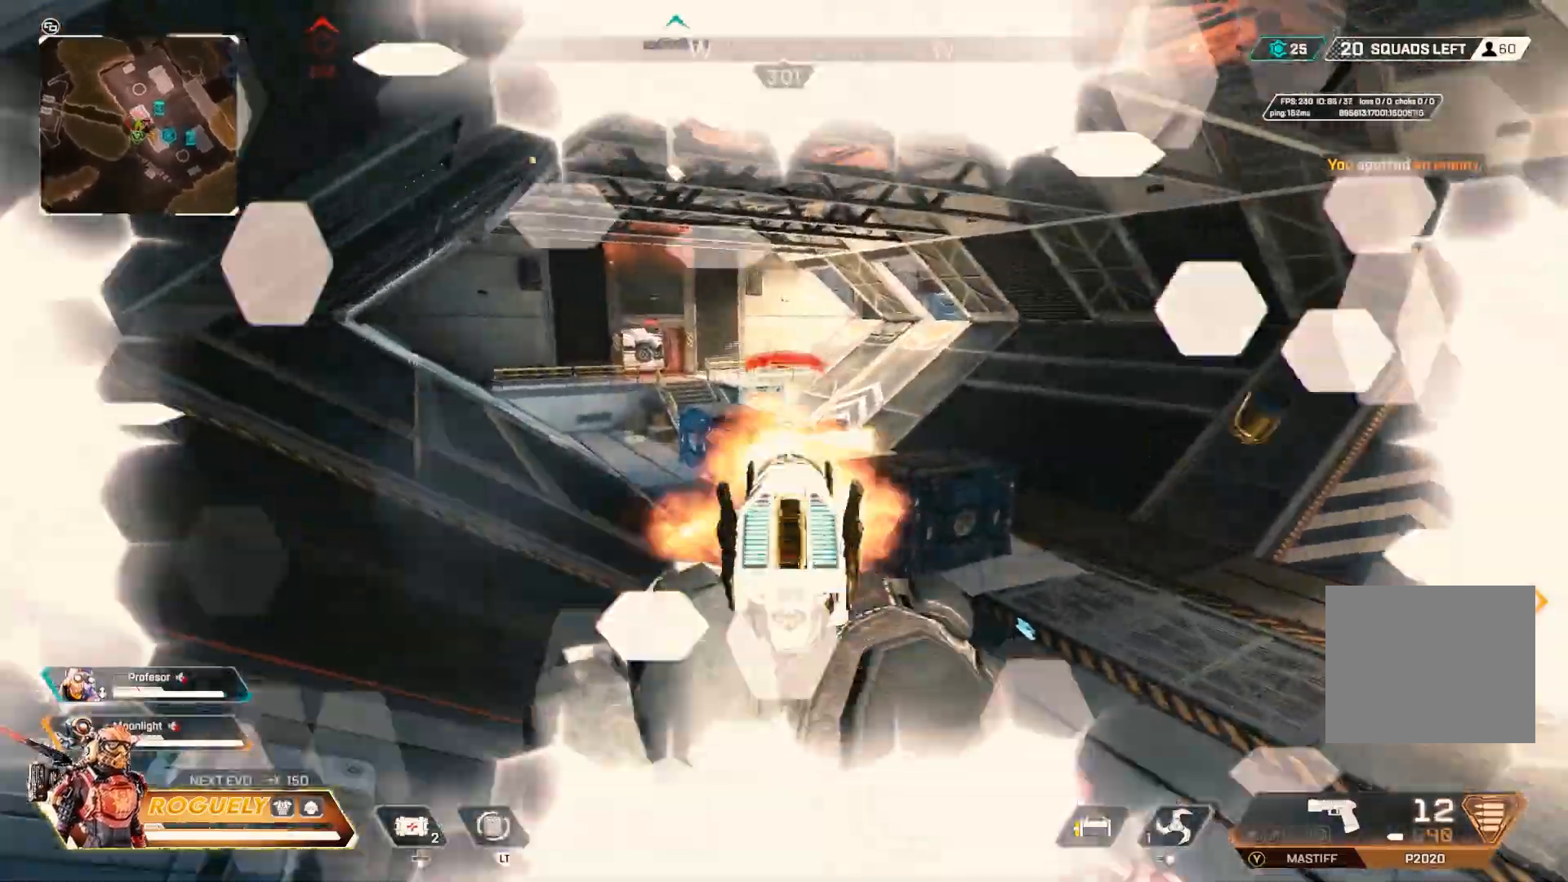
{"dt_ms": 500, "buttons": ["L1", "R1"], "left_stick": "down-left", "right_stick": "center", "events": [[67, "R1", "up"], [117, "R1", "down"], [133, "left_stick", "down-right"], [217, "R1", "up"], [283, "R1", "down"], [333, "left_stick", "down-left"], [400, "R1", "up"], [450, "R1", "down"]]}
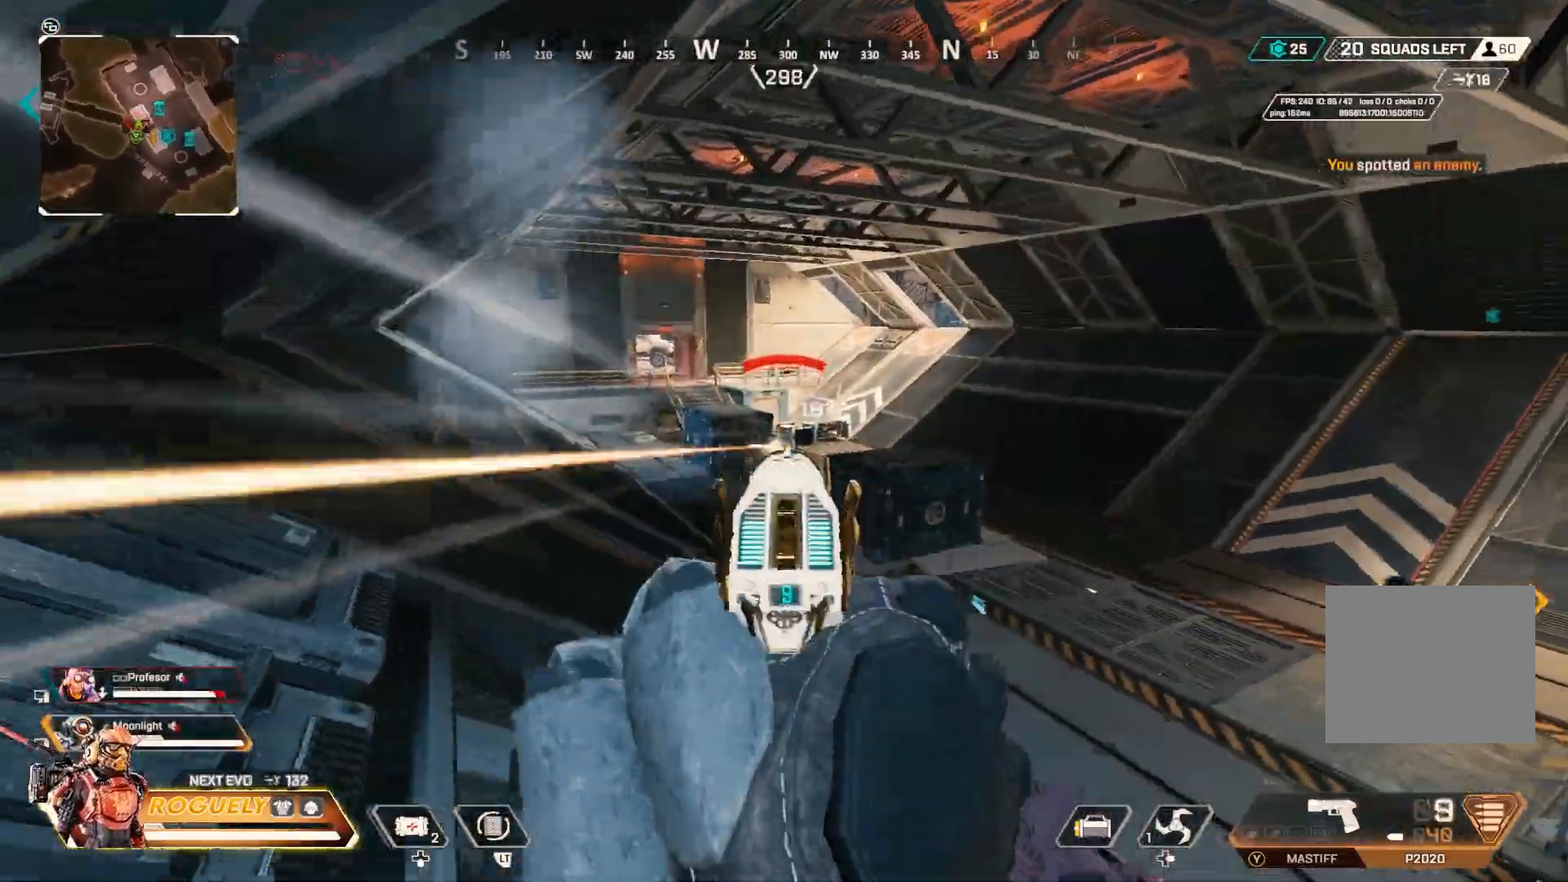
{"dt_ms": 500, "buttons": ["L1", "R1"], "left_stick": "left", "right_stick": "right", "events": [[50, "R1", "up"], [67, "left_stick", "down-right"], [117, "R1", "down"], [217, "R1", "up"], [283, "R1", "down"], [350, "left_stick", "center"], [383, "R1", "up"], [400, "left_stick", "left"], [467, "R1", "down"], [483, "right_stick", "right"]]}
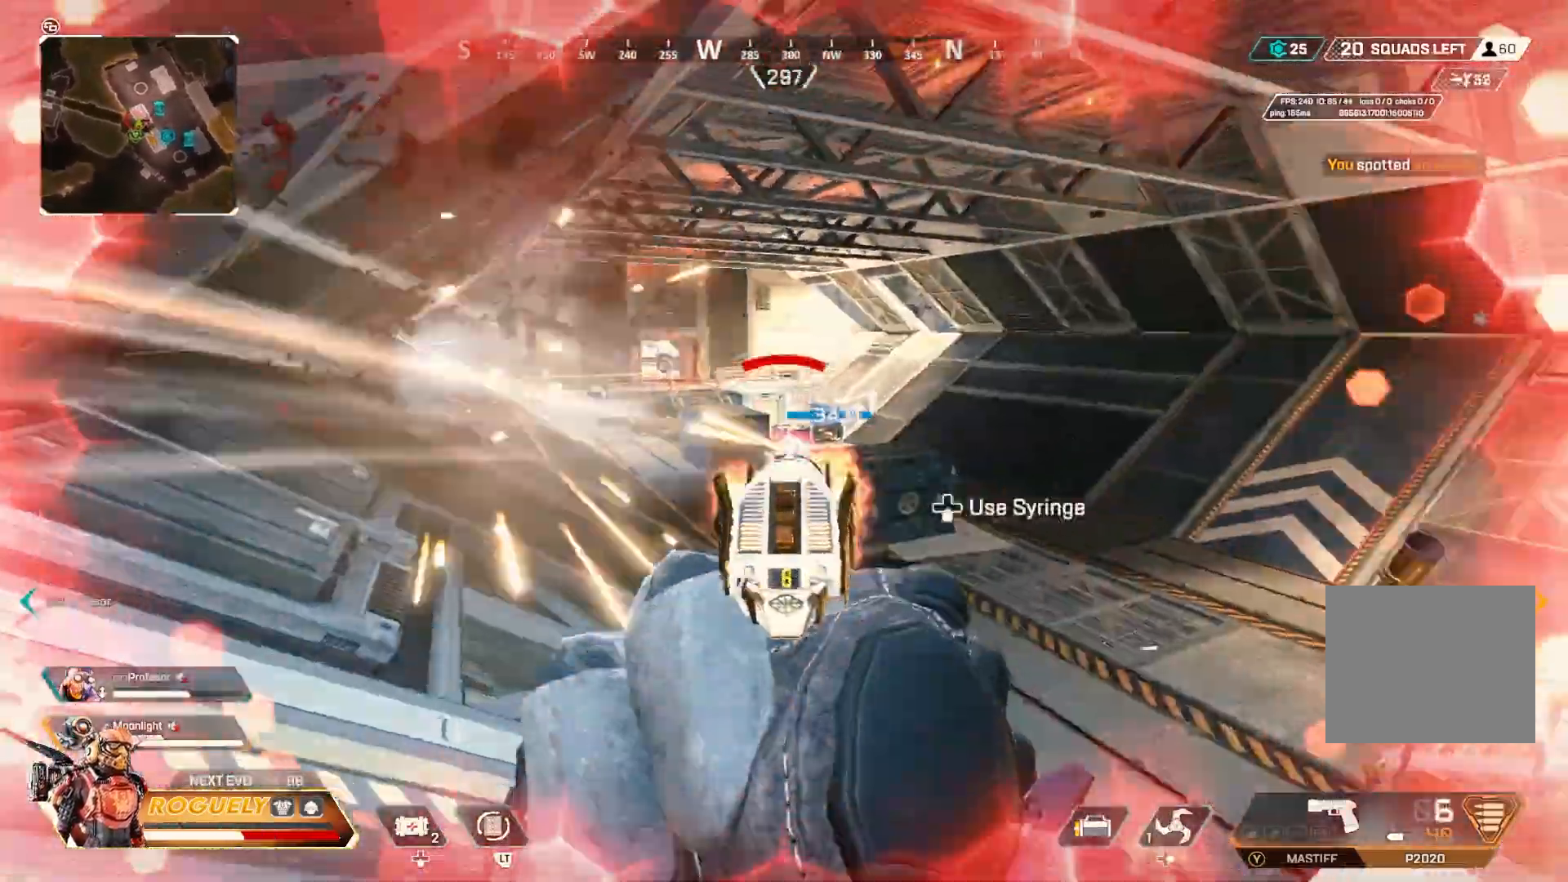
{"dt_ms": 500, "buttons": ["L1", "R1"], "left_stick": "left", "right_stick": "center", "events": [[50, "R1", "up"], [133, "R1", "down"], [167, "right_stick", "center"], [233, "R1", "up"], [300, "R1", "down"], [450, "R1", "up"], [500, "R1", "down"]]}
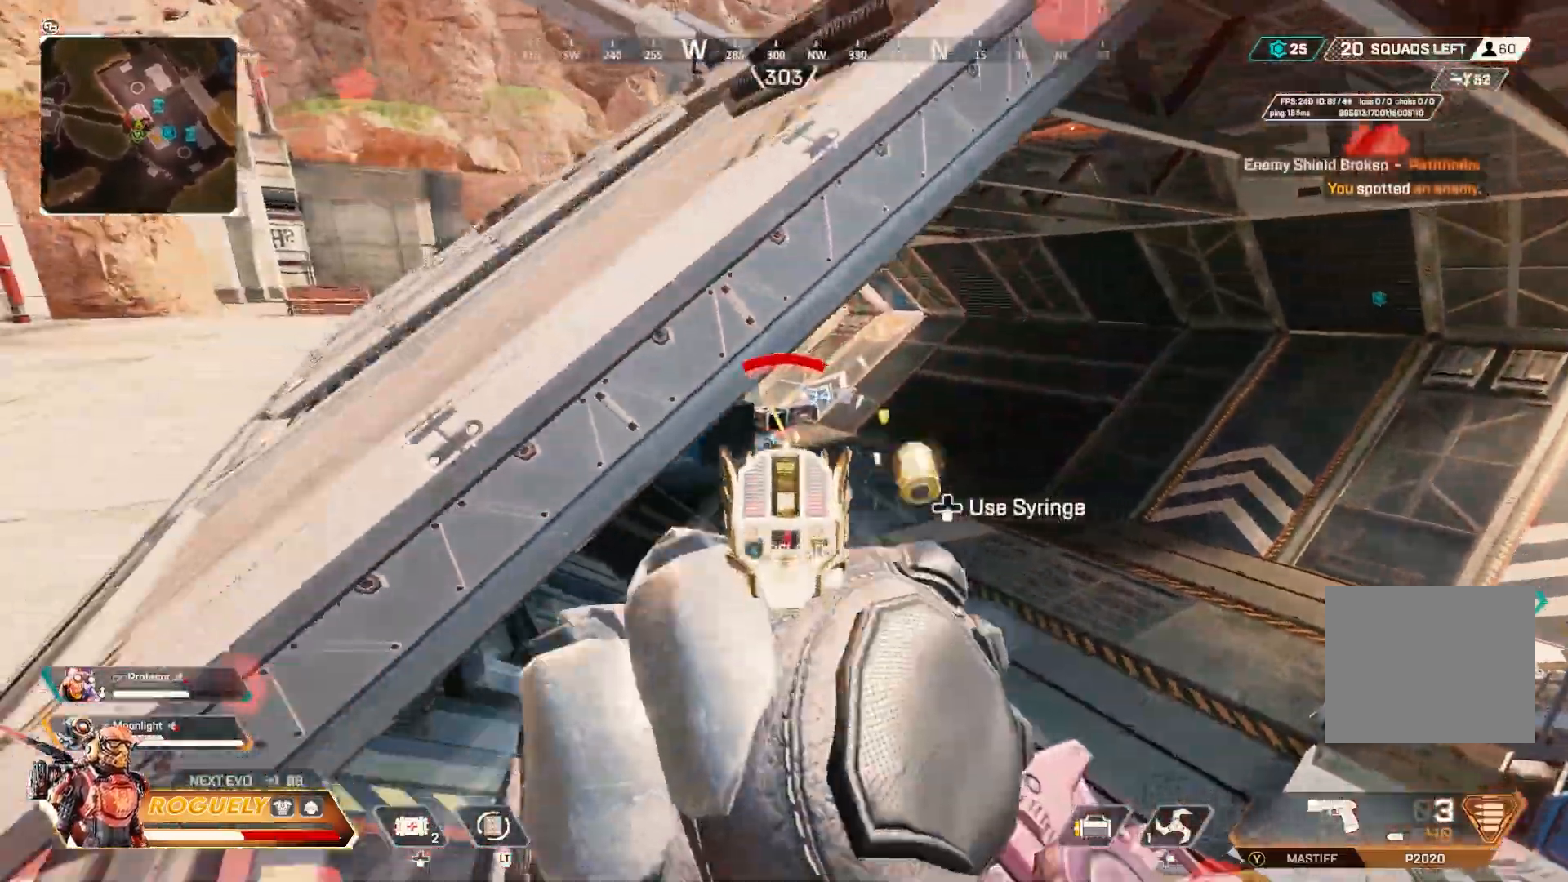
{"dt_ms": 500, "buttons": [], "left_stick": "up-left", "right_stick": "center", "events": [[100, "R1", "up"], [200, "L1", "up"], [217, "SQUARE", "down"], [250, "left_stick", "up-left"], [317, "SQUARE", "up"]]}
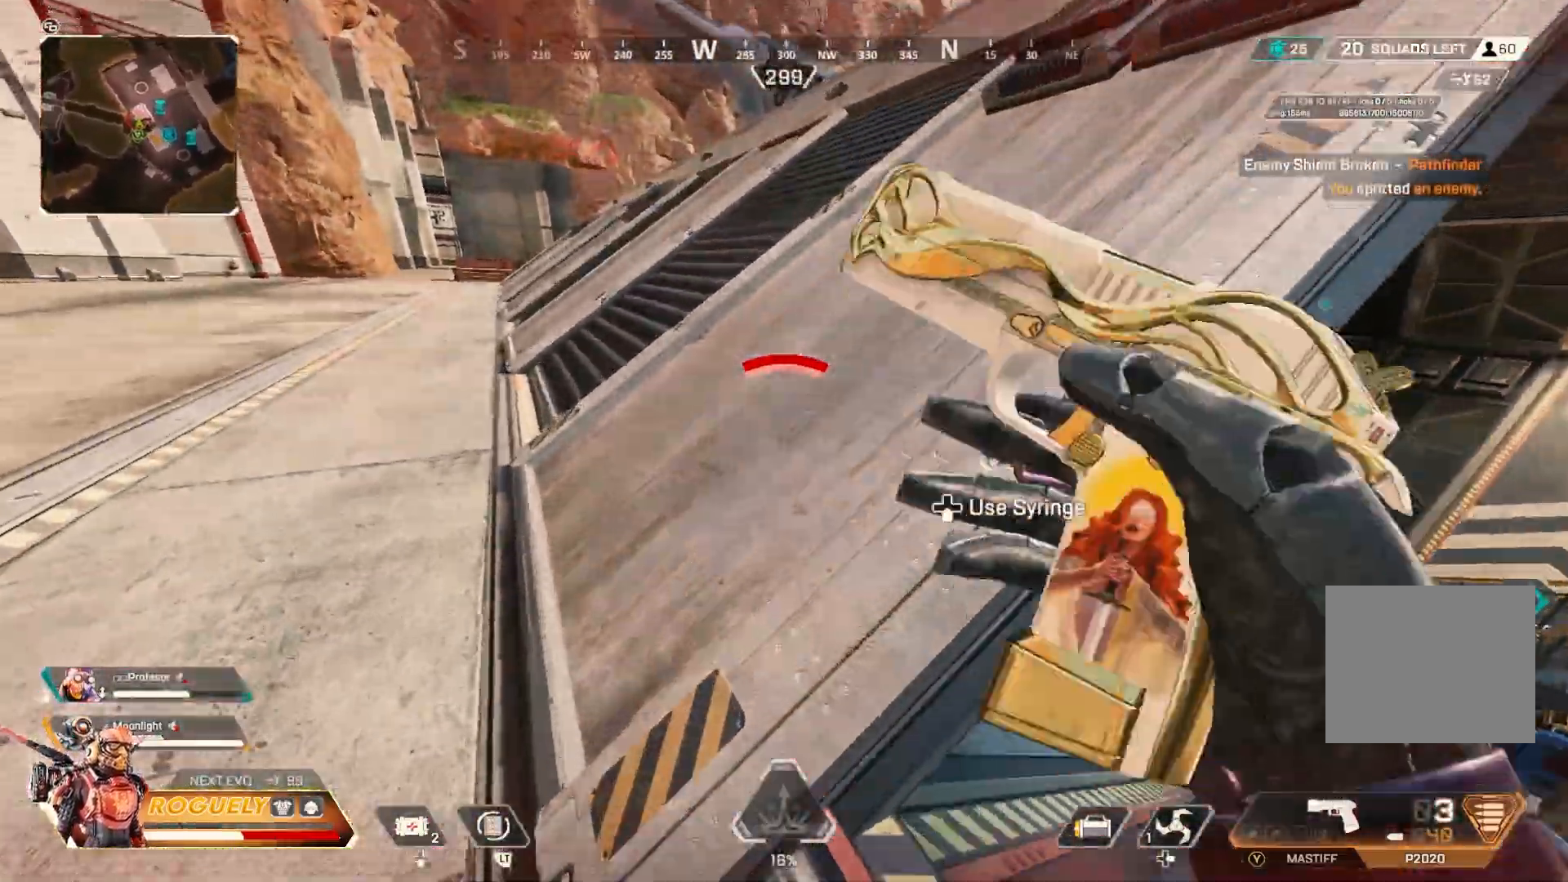
{"dt_ms": 500, "buttons": ["L1"], "left_stick": "right", "right_stick": "left", "events": [[67, "left_stick", "up"], [217, "right_stick", "left"], [383, "L1", "down"], [433, "left_stick", "right"]]}
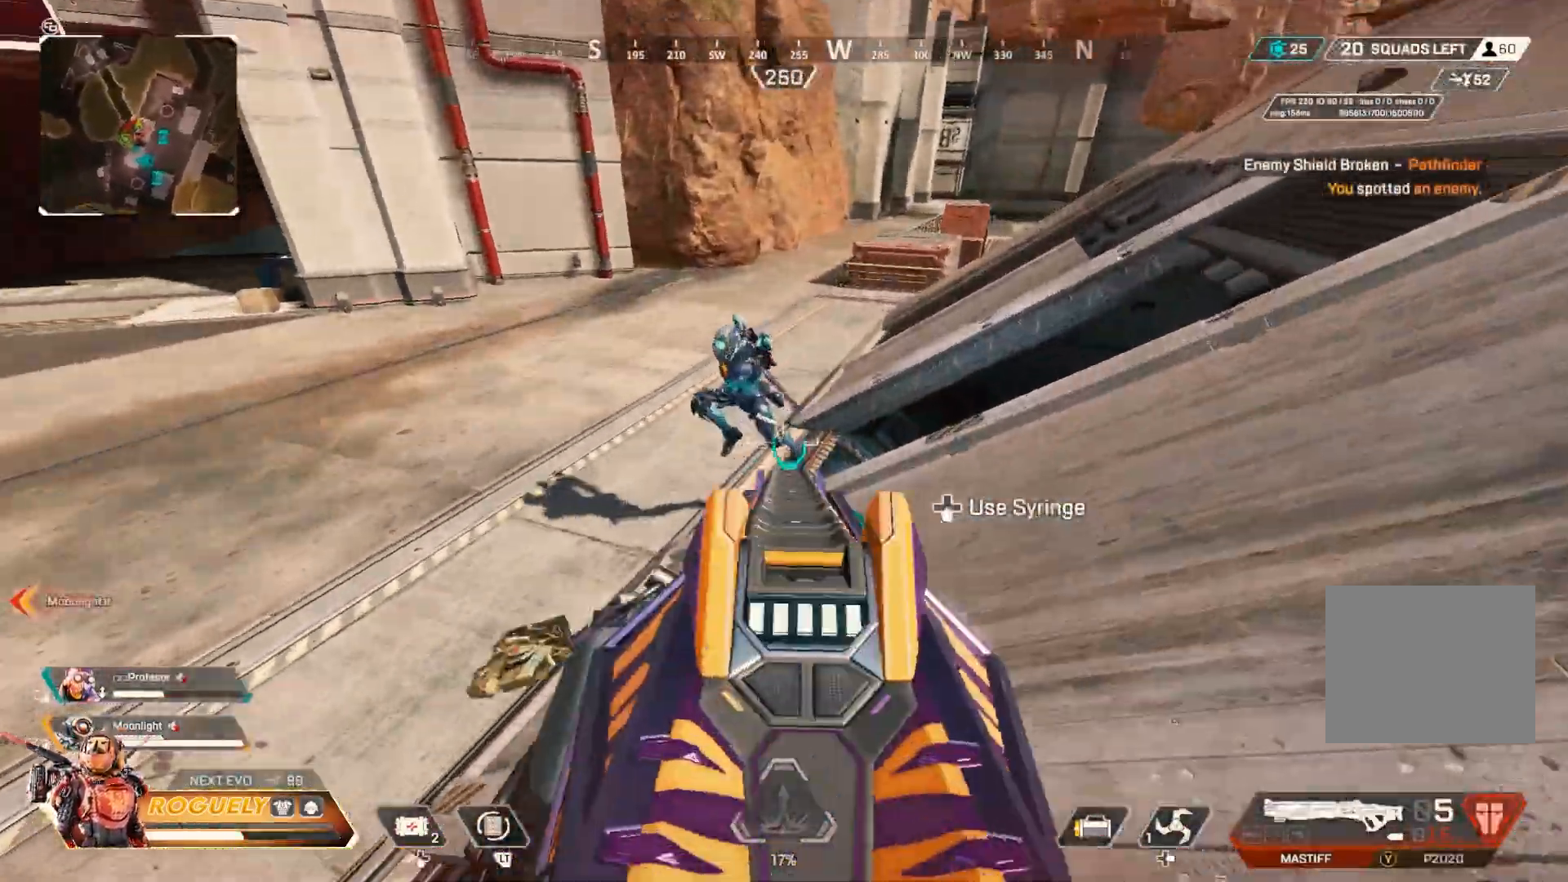
{"dt_ms": 500, "buttons": [], "left_stick": "down-left", "right_stick": "down-right", "events": [[67, "right_stick", "up-left"], [183, "R1", "down"], [250, "right_stick", "down-left"], [267, "L1", "up"], [283, "left_stick", "down-right"], [300, "R1", "up"], [333, "right_stick", "down"], [417, "left_stick", "down-left"], [483, "right_stick", "down-right"]]}
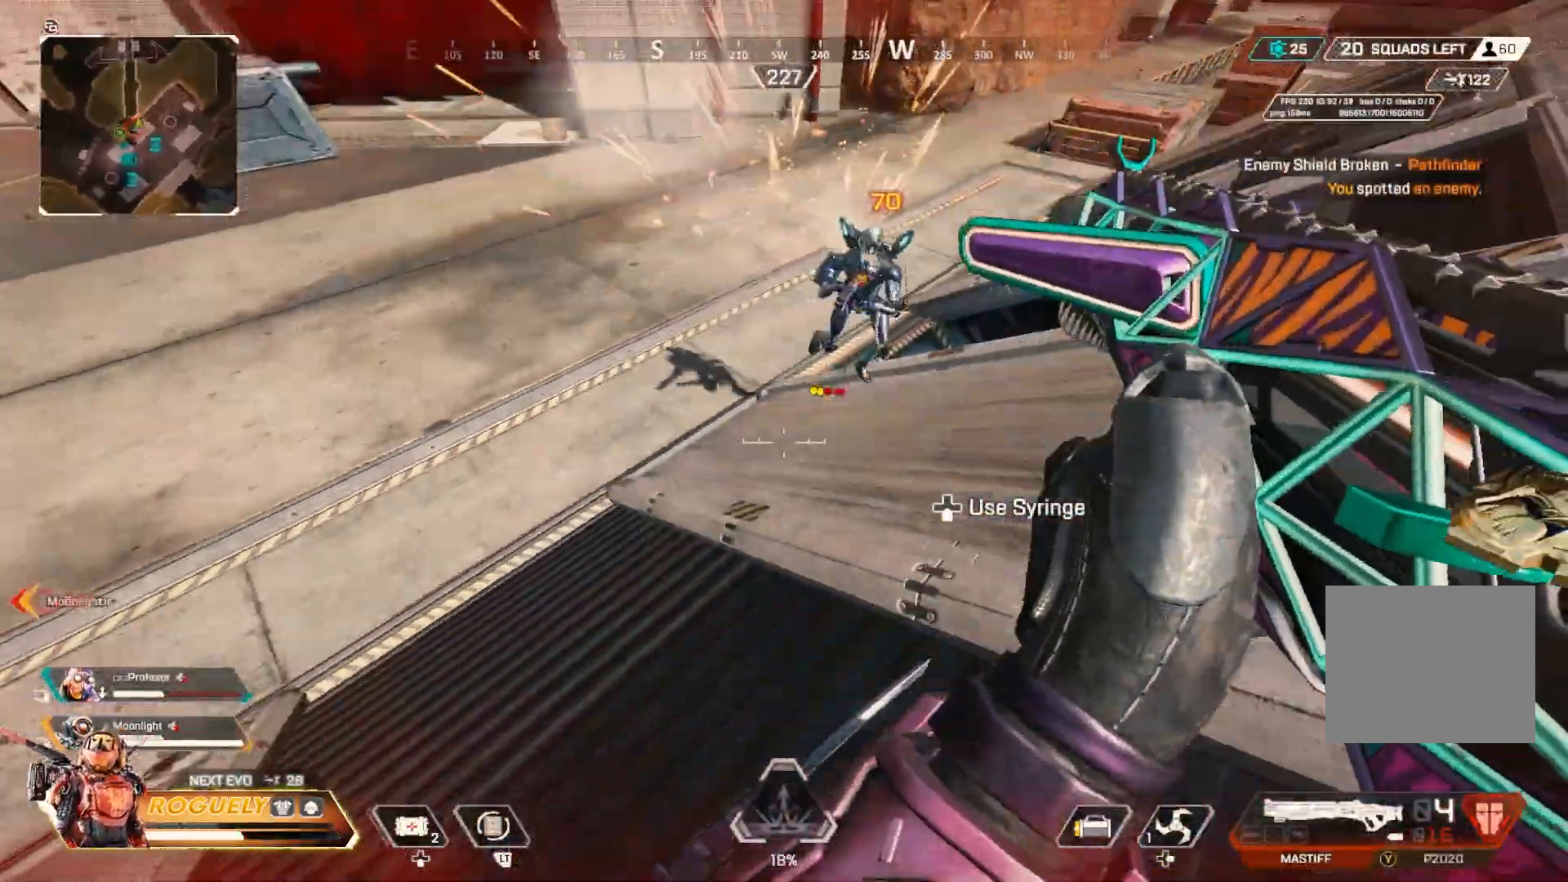
{"dt_ms": 500, "buttons": ["L1"], "left_stick": "down", "right_stick": "up-left", "events": [[17, "right_stick", "down"], [33, "right_stick", "right"], [100, "right_stick", "up-right"], [150, "left_stick", "left"], [183, "L1", "down"], [267, "right_stick", "up"], [383, "right_stick", "up-left"], [500, "left_stick", "down"]]}
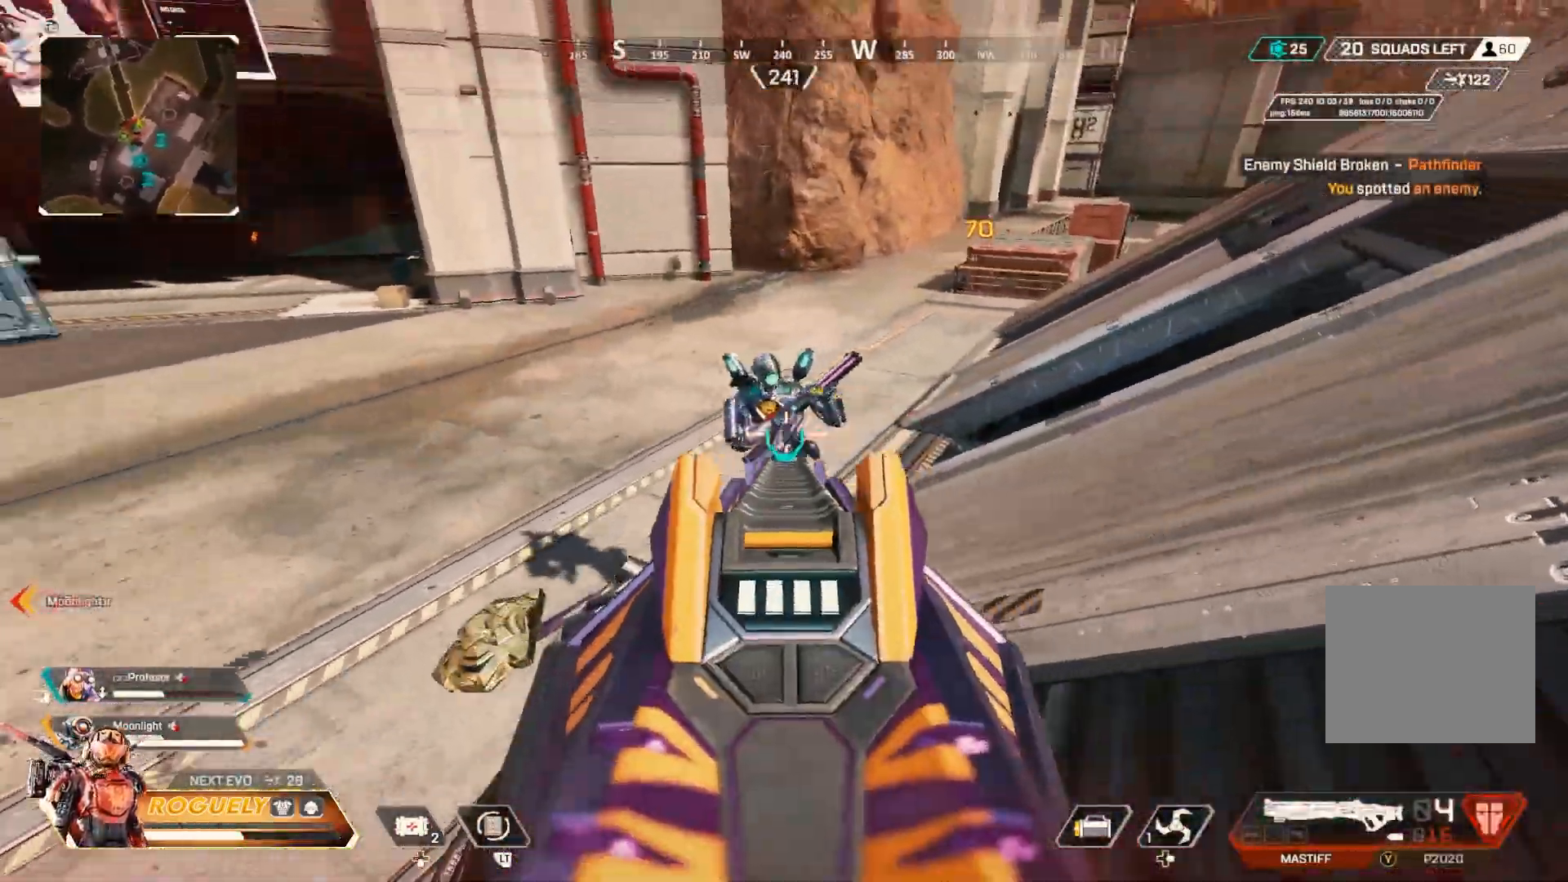
{"dt_ms": 500, "buttons": [], "left_stick": "up-right", "right_stick": "right", "events": [[17, "R1", "down"], [50, "left_stick", "down-right"], [117, "L1", "up"], [117, "R1", "up"], [117, "right_stick", "down-left"], [233, "right_stick", "down-right"], [417, "left_stick", "up-right"], [417, "right_stick", "right"]]}
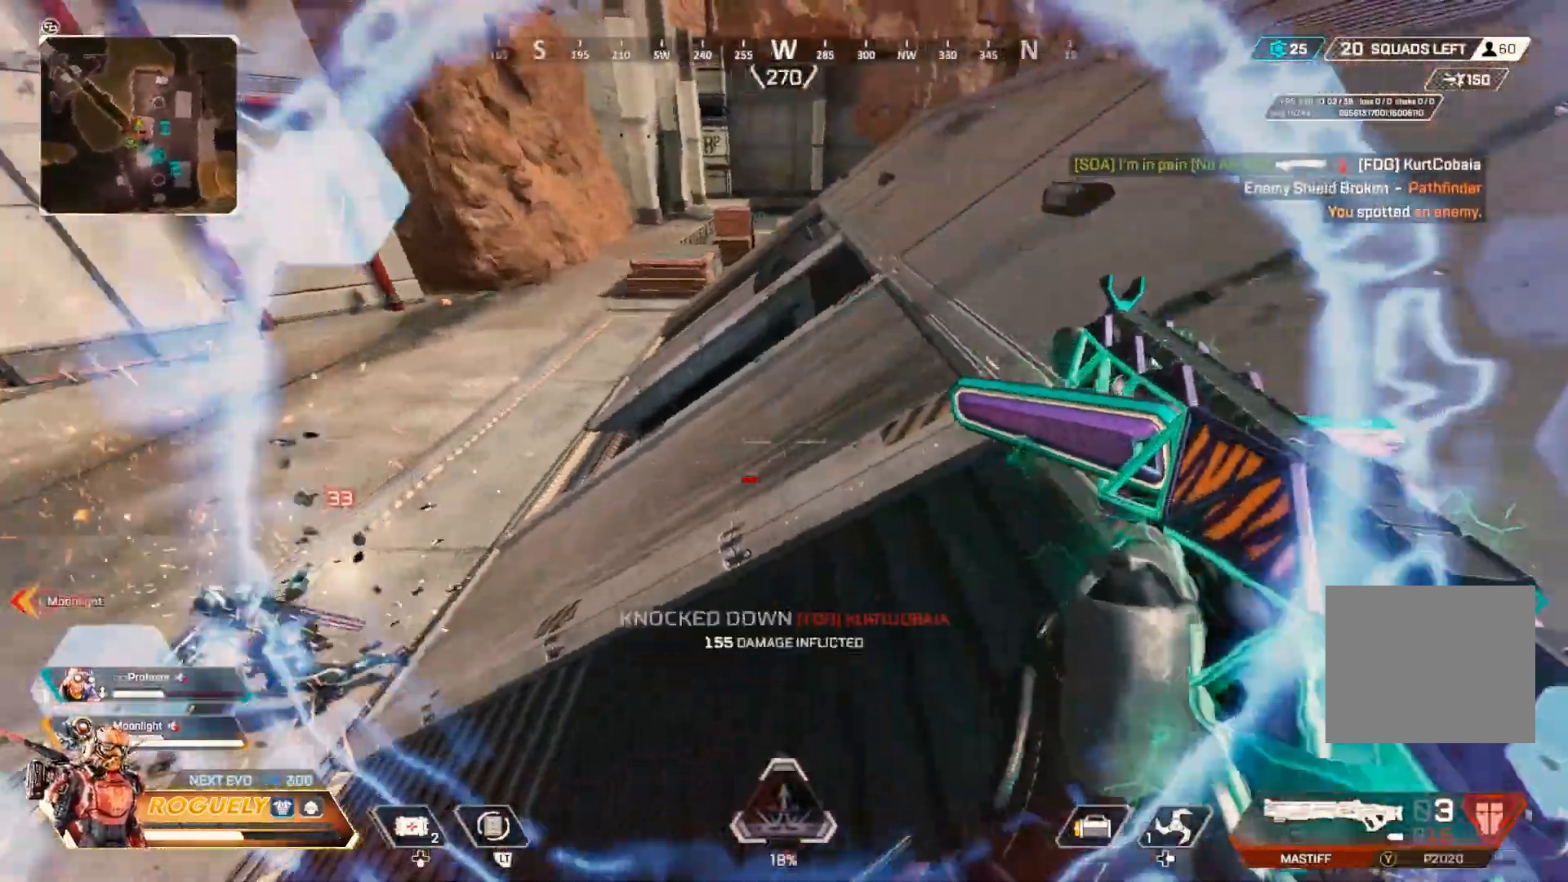
{"dt_ms": 500, "buttons": [], "left_stick": "up", "right_stick": "right", "events": [[167, "left_stick", "up"]]}
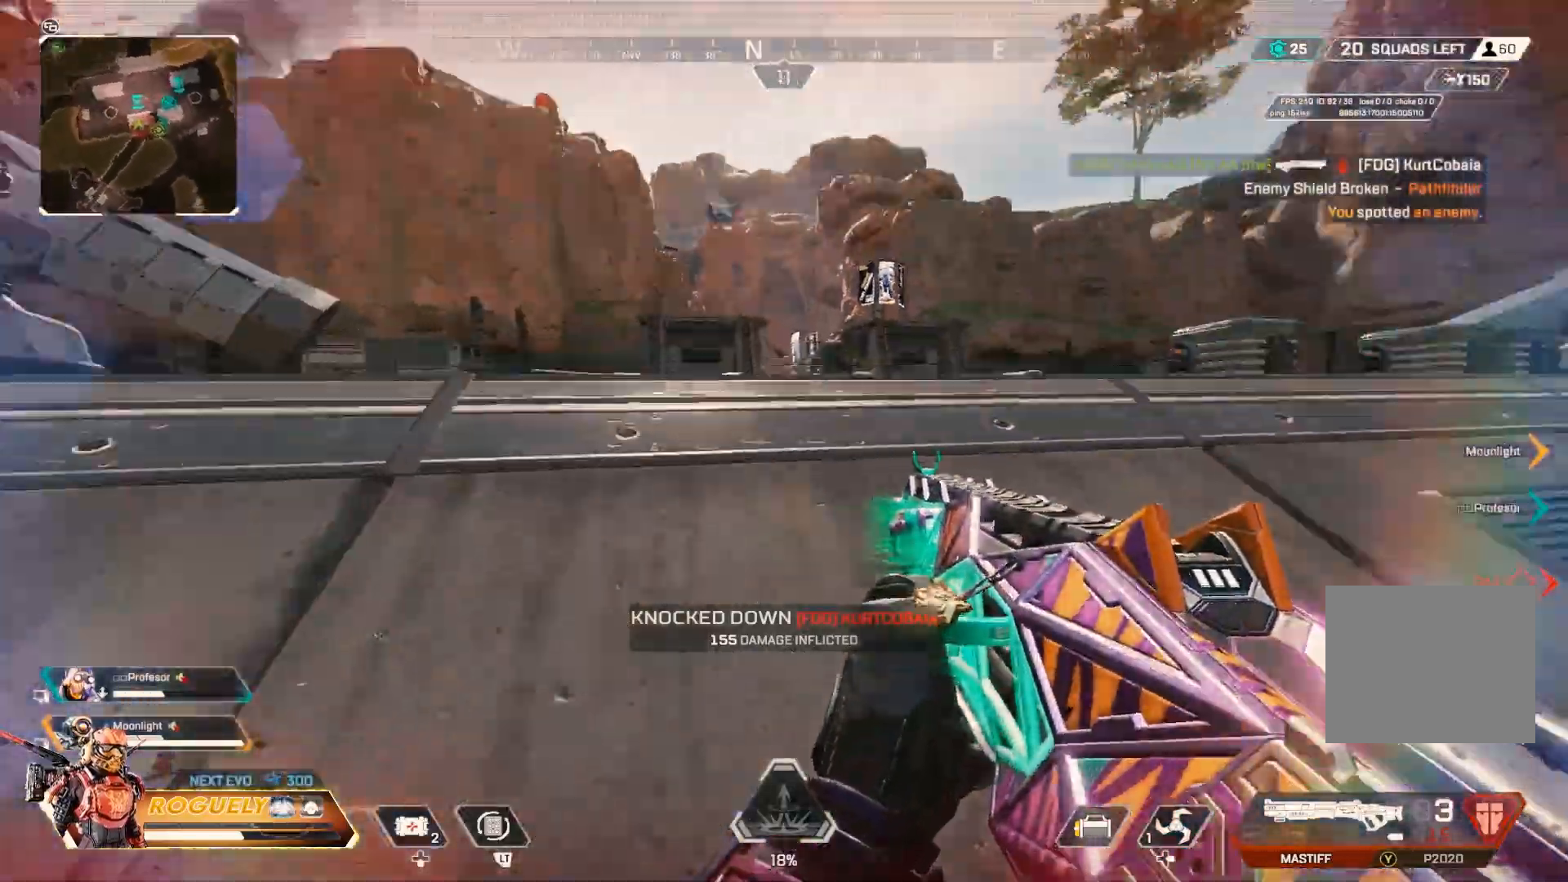
{"dt_ms": 500, "buttons": ["CROSS"], "left_stick": "up", "right_stick": "down-right", "events": [[150, "CROSS", "down"], [283, "CROSS", "up"], [333, "right_stick", "center"], [383, "CROSS", "down"], [400, "right_stick", "right"], [450, "right_stick", "down-right"]]}
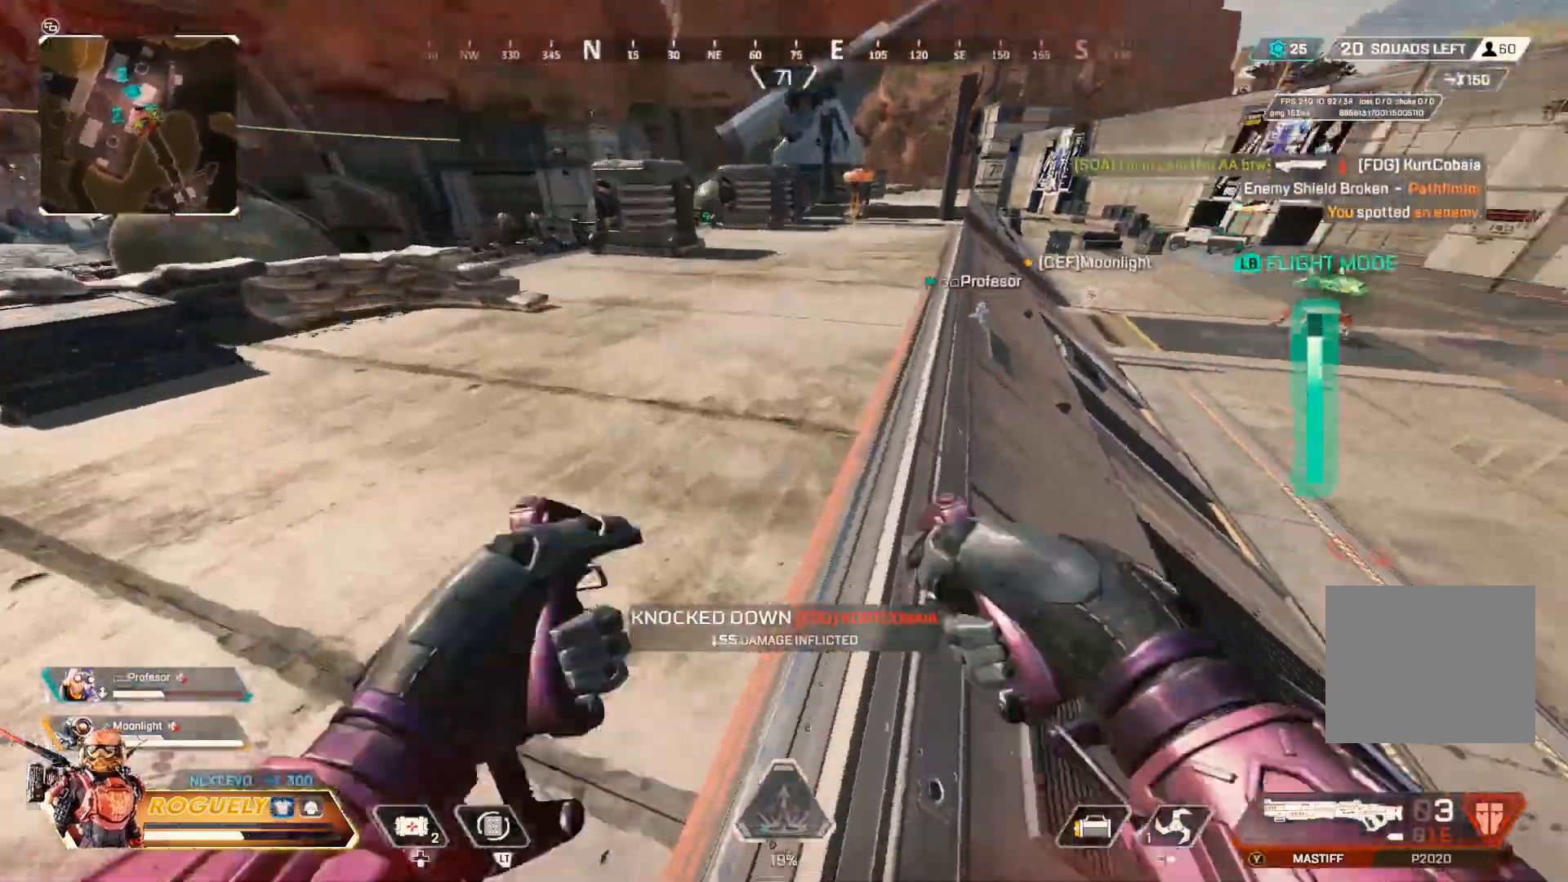
{"dt_ms": 500, "buttons": [], "left_stick": "up", "right_stick": "right", "events": [[117, "right_stick", "right"], [433, "CROSS", "up"]]}
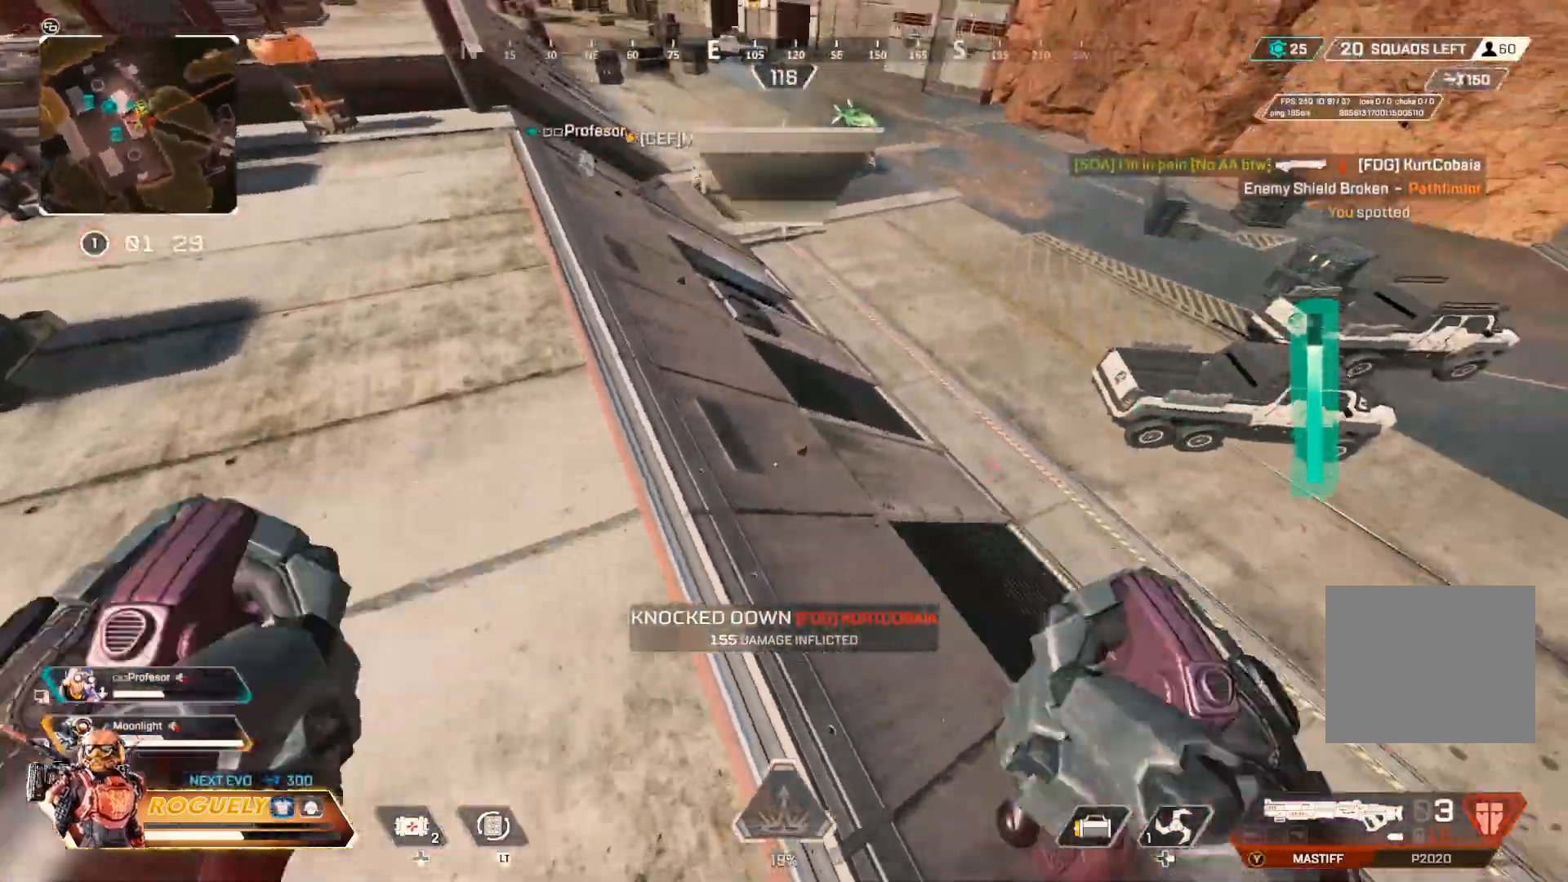
{"dt_ms": 1000, "buttons": [], "left_stick": "up", "right_stick": "center"}
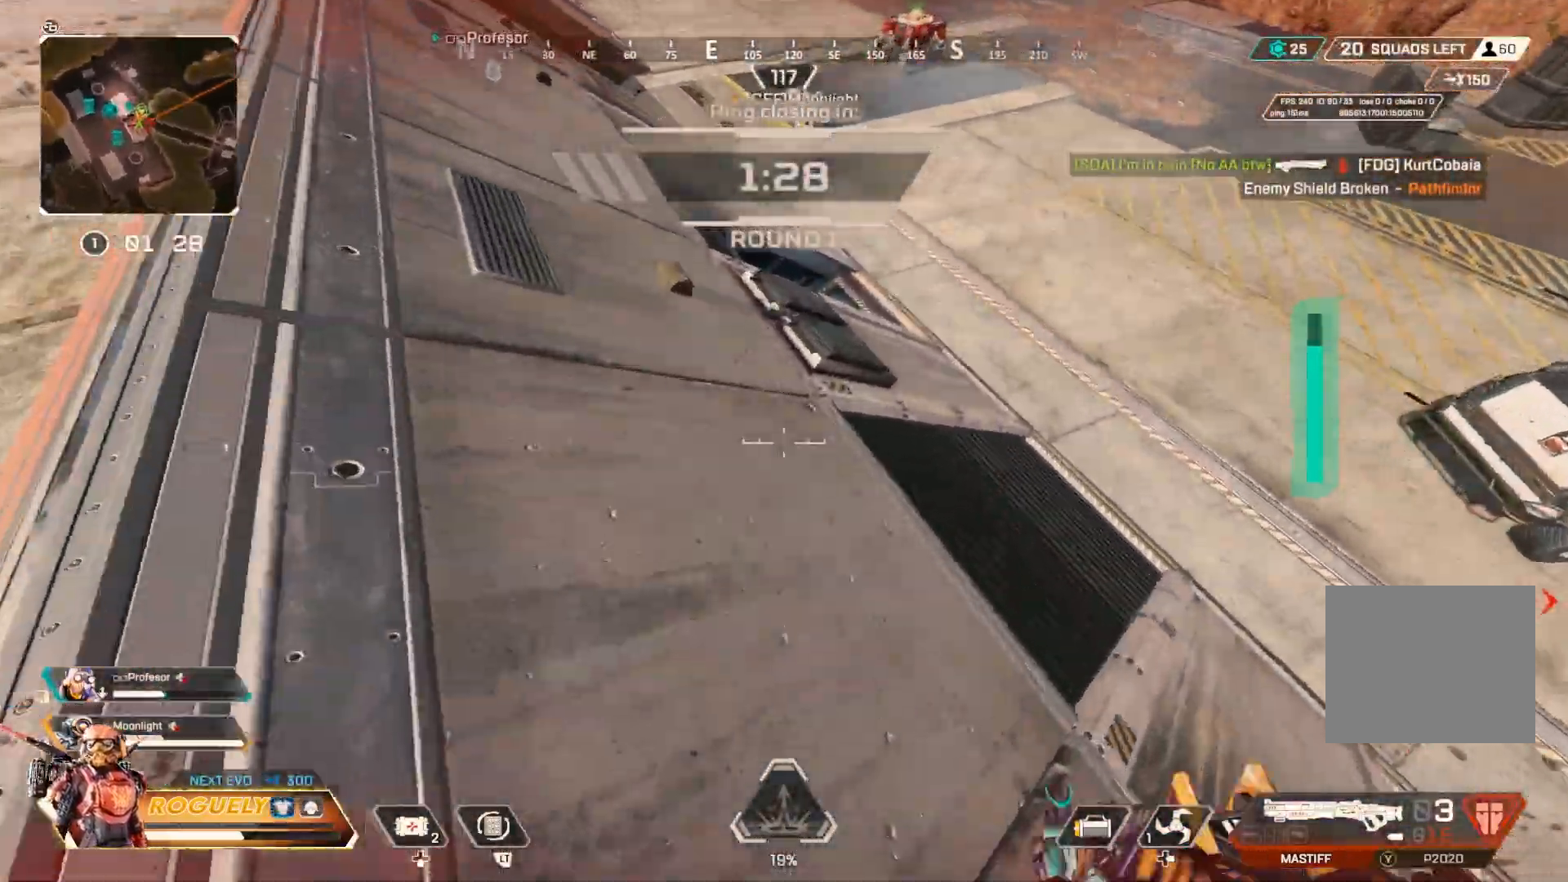
{"dt_ms": 500, "buttons": ["CIRCLE"], "left_stick": "up", "right_stick": "center", "events": [[33, "SQUARE", "down"], [133, "SQUARE", "up"], [383, "CIRCLE", "down"]]}
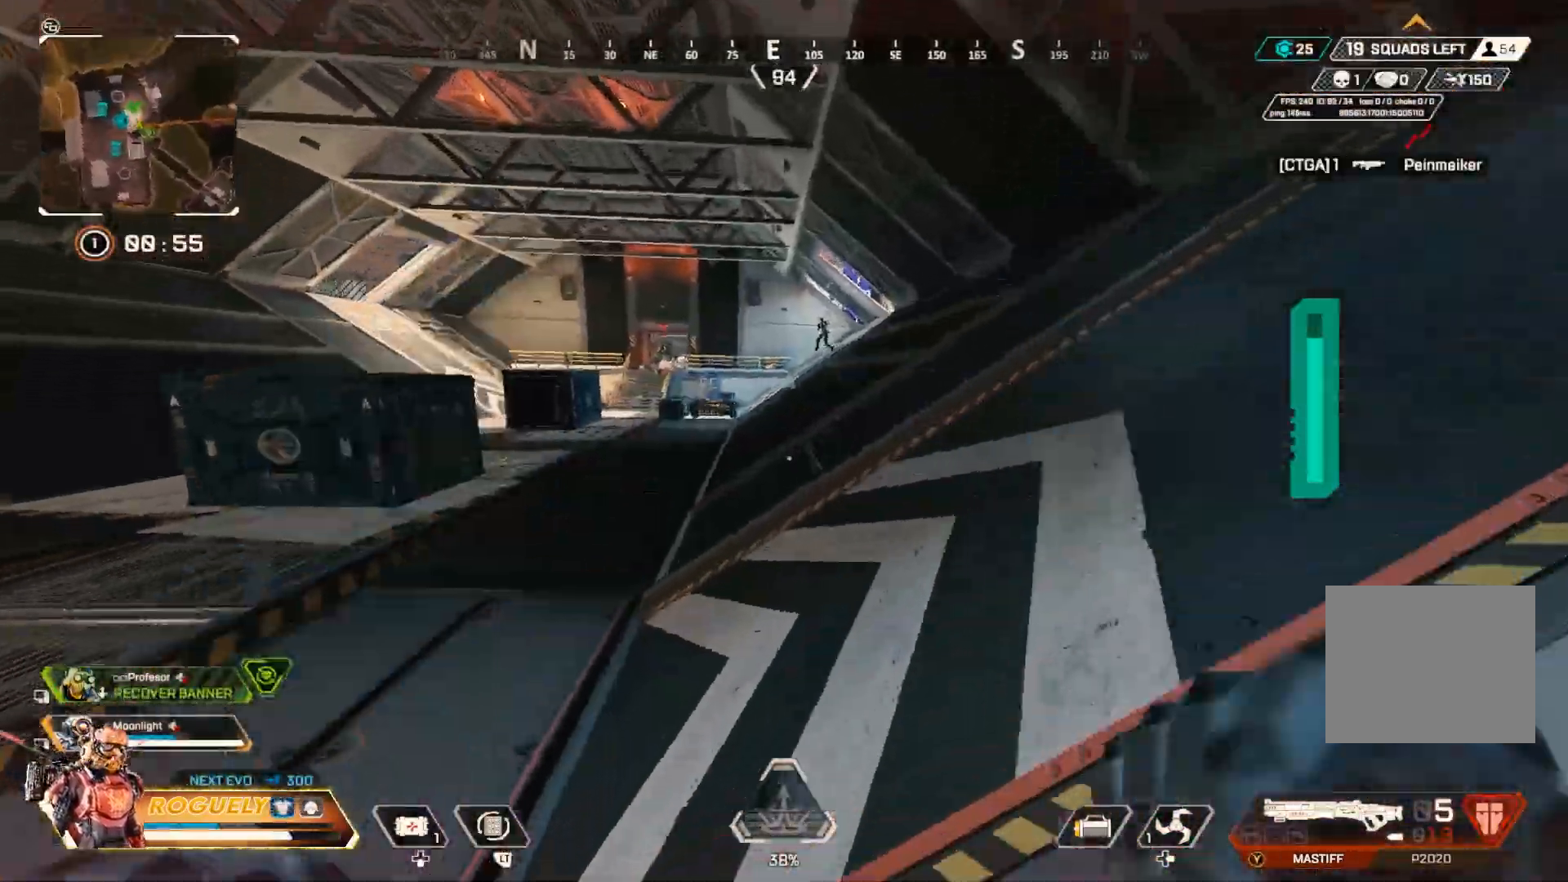
{"dt_ms": 500, "buttons": ["L1"], "left_stick": "up-left", "right_stick": "center", "events": [[67, "right_stick", "up"], [133, "left_stick", "up-left"], [167, "right_stick", "center"], [217, "L1", "down"], [233, "CIRCLE", "up"]]}
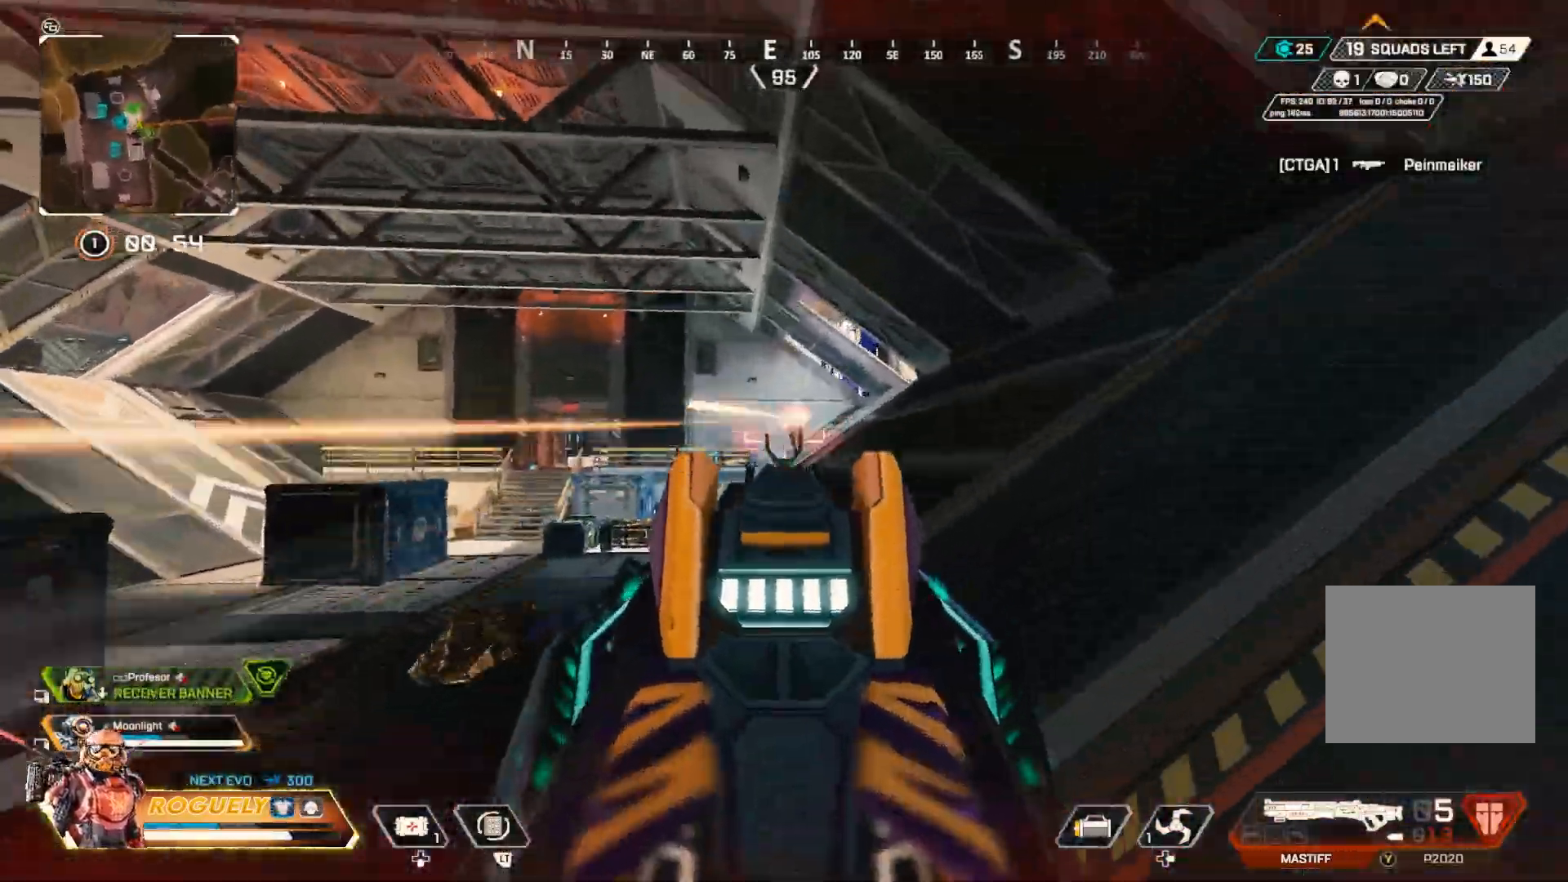
{"dt_ms": 500, "buttons": [], "left_stick": "left", "right_stick": "center", "events": [[100, "left_stick", "right"], [150, "right_stick", "right"], [217, "R1", "down"], [233, "right_stick", "center"], [350, "left_stick", "up"], [367, "L1", "up"], [383, "R1", "up"], [383, "right_stick", "down"], [450, "left_stick", "left"], [500, "right_stick", "center"]]}
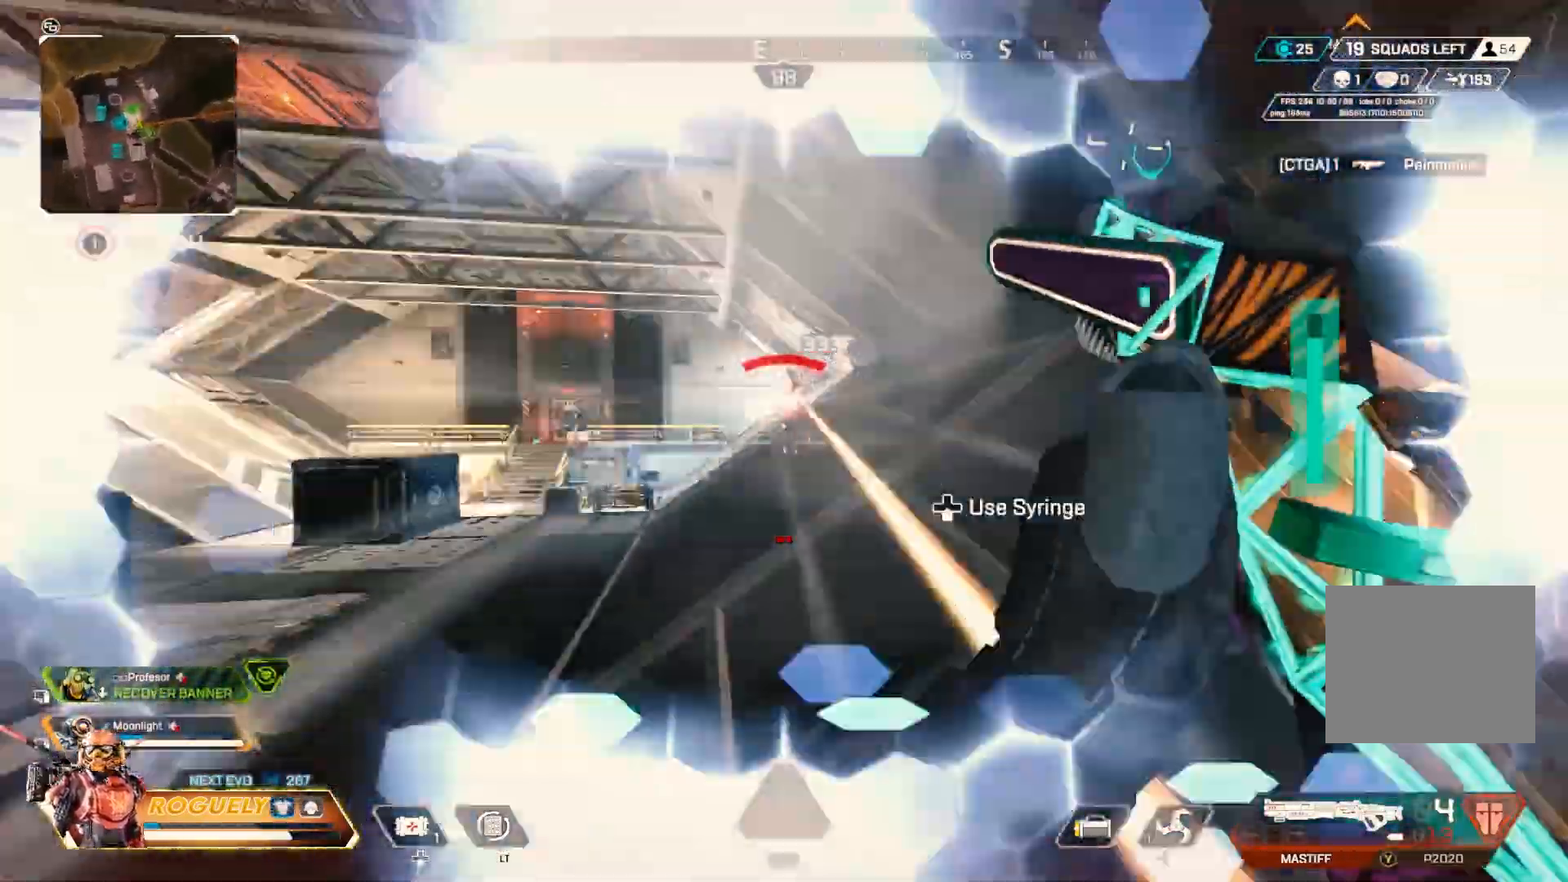
{"dt_ms": 500, "buttons": ["L1"], "left_stick": "right", "right_stick": "up", "events": [[133, "CIRCLE", "down"], [183, "L1", "down"], [217, "left_stick", "right"], [283, "right_stick", "up"], [300, "CIRCLE", "up"]]}
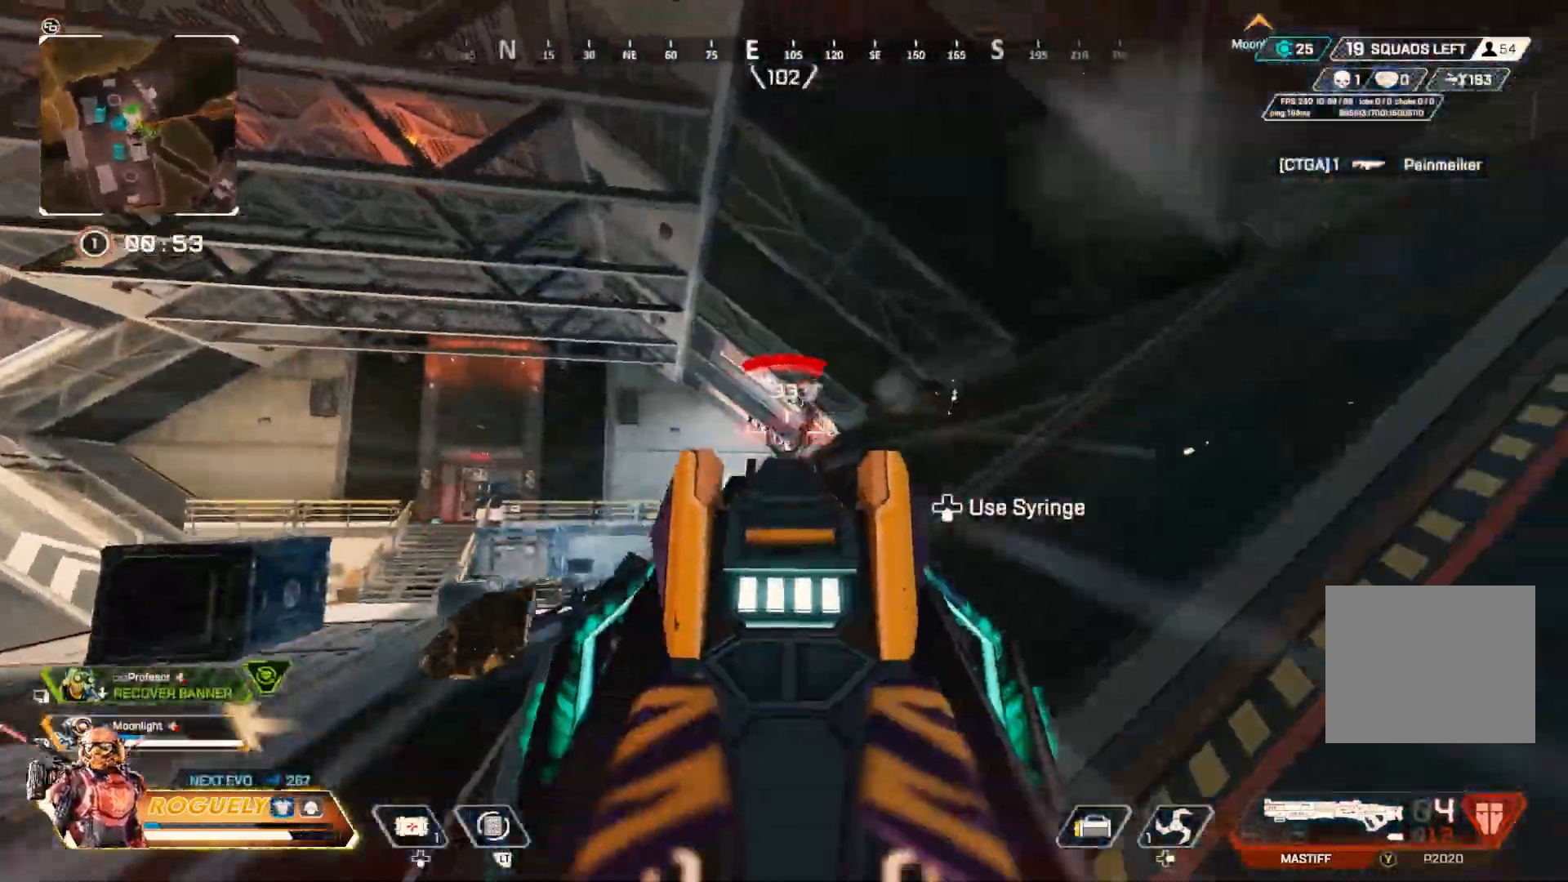
{"dt_ms": 500, "buttons": [], "left_stick": "down-right", "right_stick": "right", "events": [[33, "right_stick", "center"], [83, "R1", "down"], [117, "left_stick", "center"], [183, "left_stick", "left"], [217, "L1", "up"], [217, "R1", "up"], [350, "left_stick", "down"], [350, "right_stick", "down-right"], [417, "left_stick", "down-right"], [483, "right_stick", "right"]]}
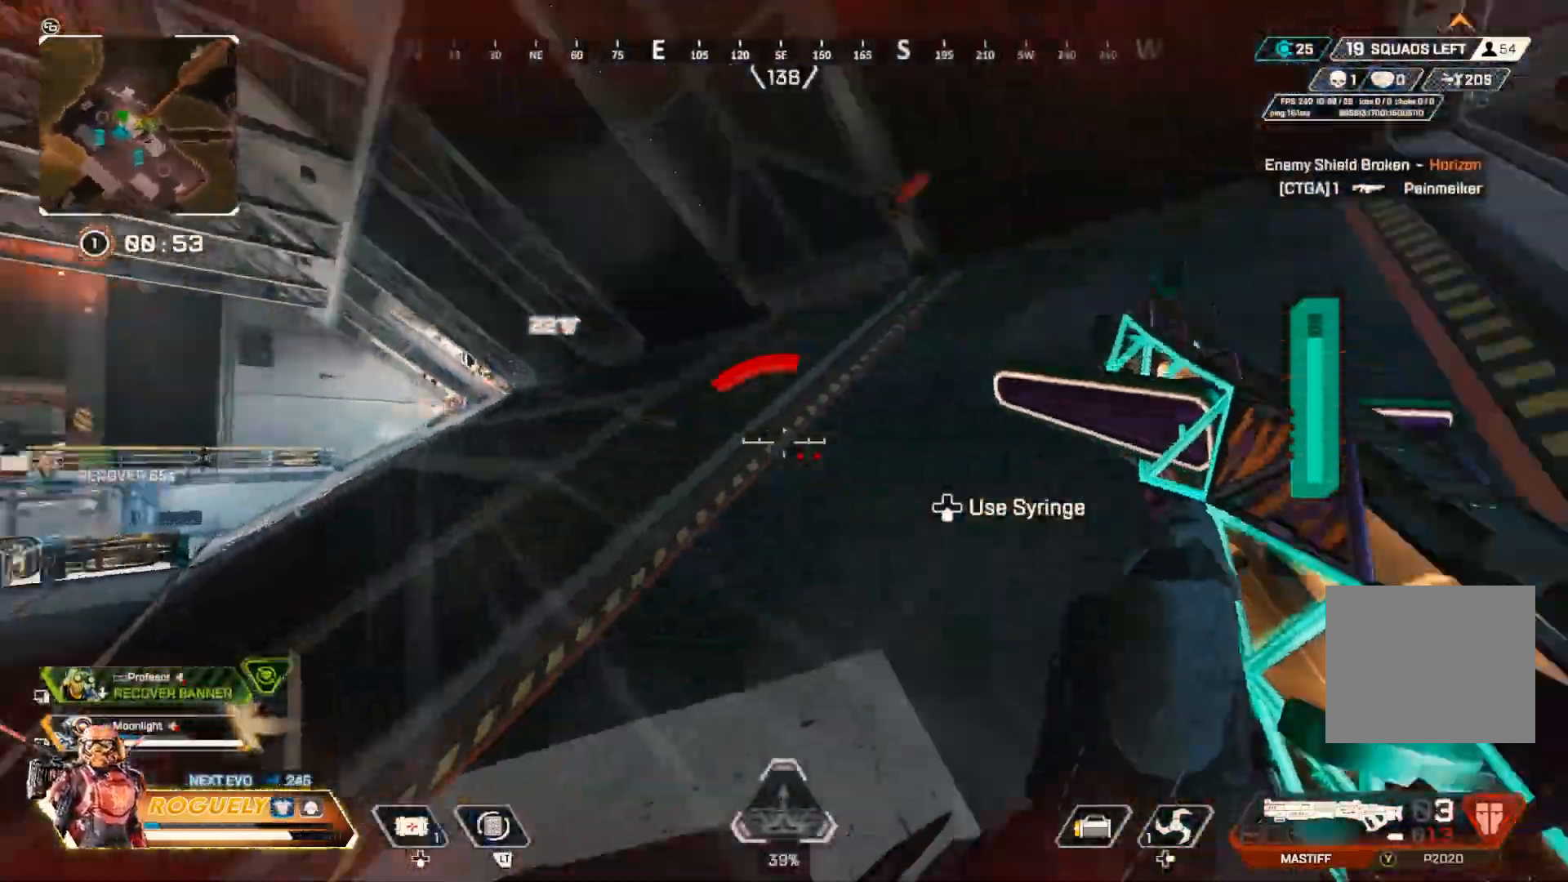
{"dt_ms": 500, "buttons": [], "left_stick": "up-right", "right_stick": "right", "events": [[83, "left_stick", "up-right"], [450, "SQUARE", "down"], [500, "SQUARE", "up"]]}
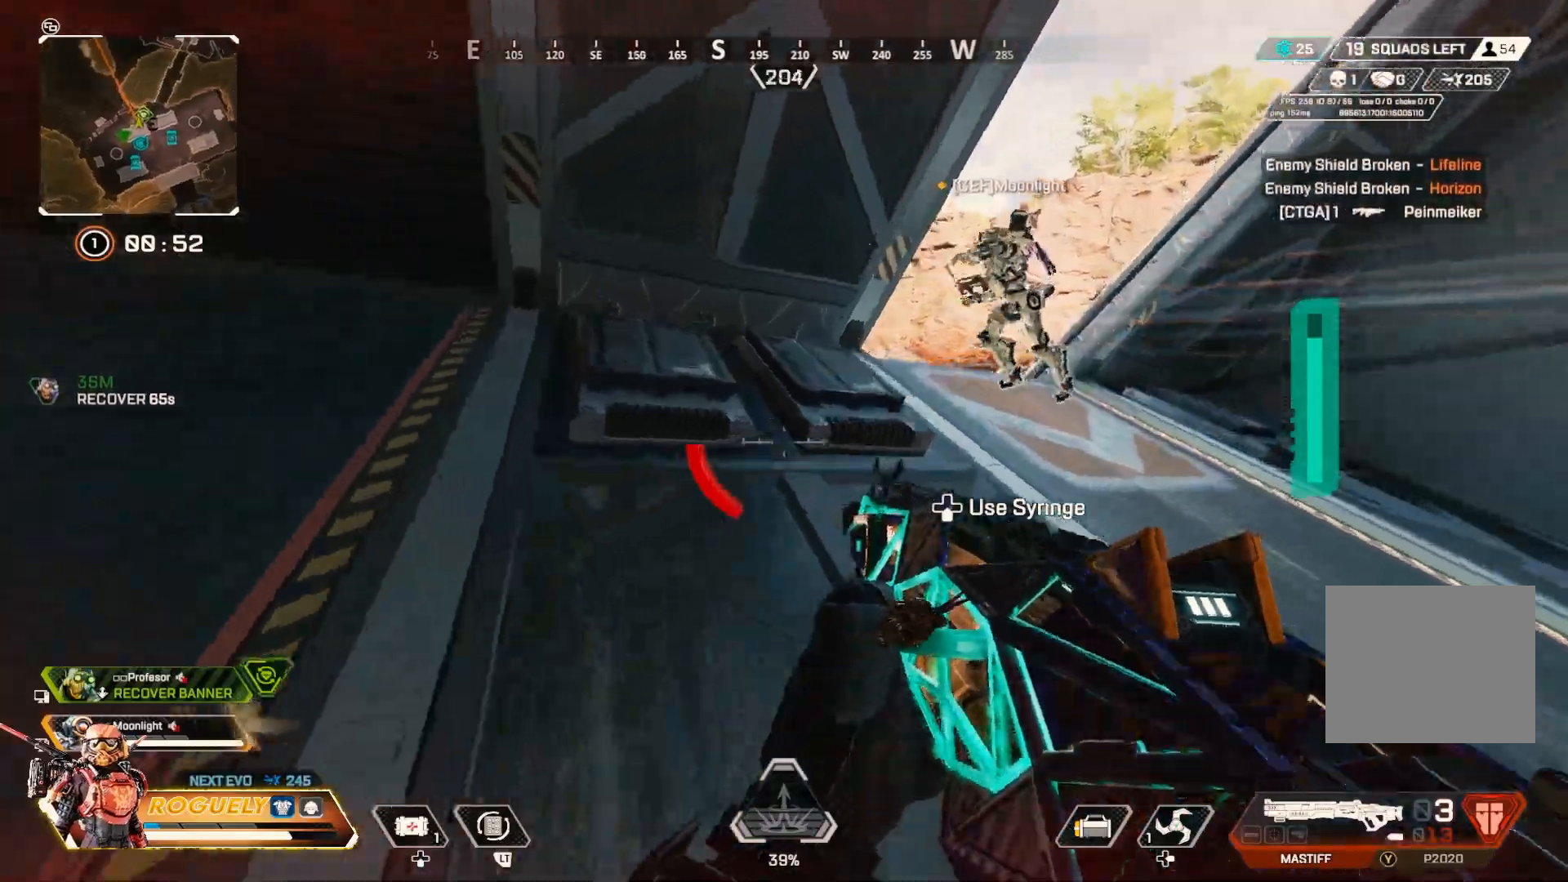
{"dt_ms": 500, "buttons": [], "left_stick": "up", "right_stick": "center", "events": [[50, "left_stick", "up"], [133, "right_stick", "center"]]}
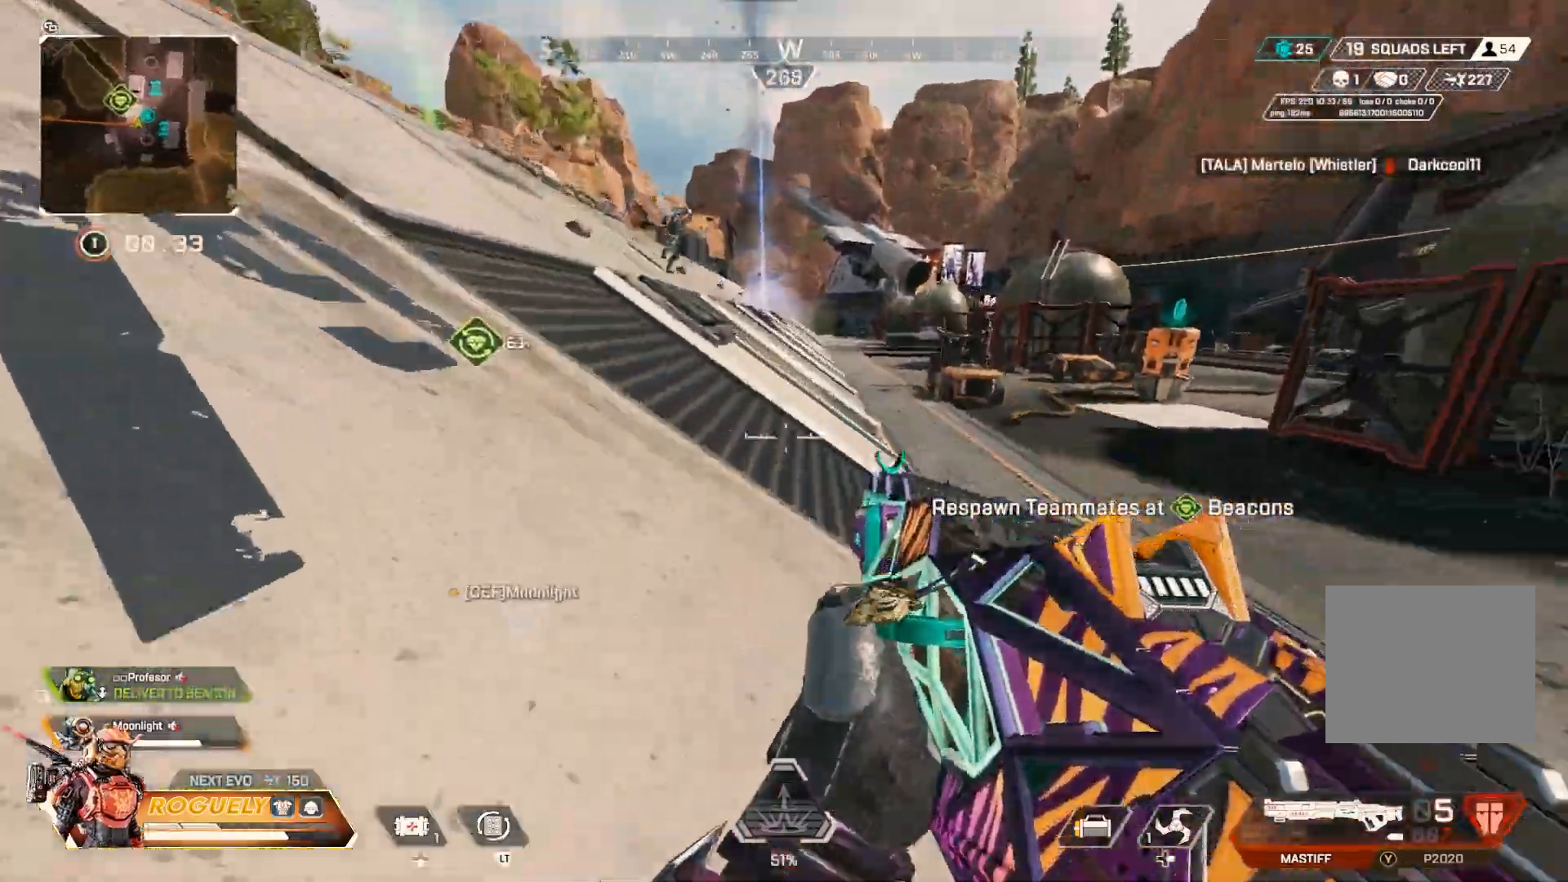
{"dt_ms": 500, "buttons": ["CROSS", "L1"], "left_stick": "up", "right_stick": "up-left", "events": [[67, "CROSS", "down"], [150, "right_stick", "up-left"], [250, "L1", "down"], [250, "right_stick", "center"], [500, "right_stick", "up-left"]]}
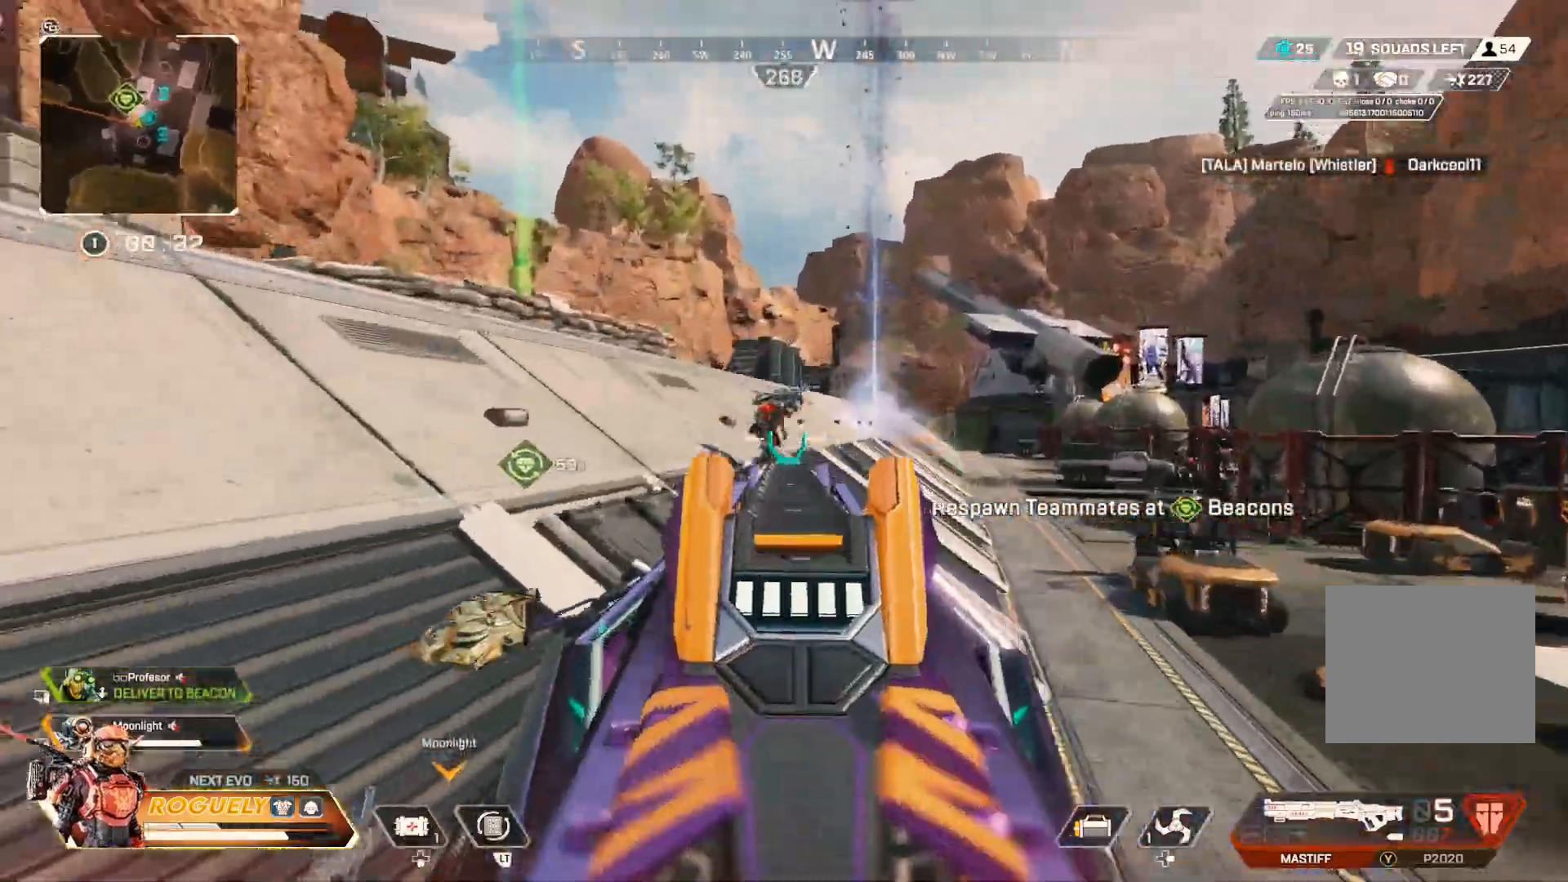
{"dt_ms": 500, "buttons": ["CROSS"], "left_stick": "up", "right_stick": "center", "events": [[100, "R1", "down"], [183, "right_stick", "right"], [217, "left_stick", "center"], [250, "L1", "up"], [250, "R1", "up"], [250, "right_stick", "down-right"], [317, "left_stick", "up"], [350, "L1", "down"], [367, "L1", "up"], [367, "right_stick", "center"]]}
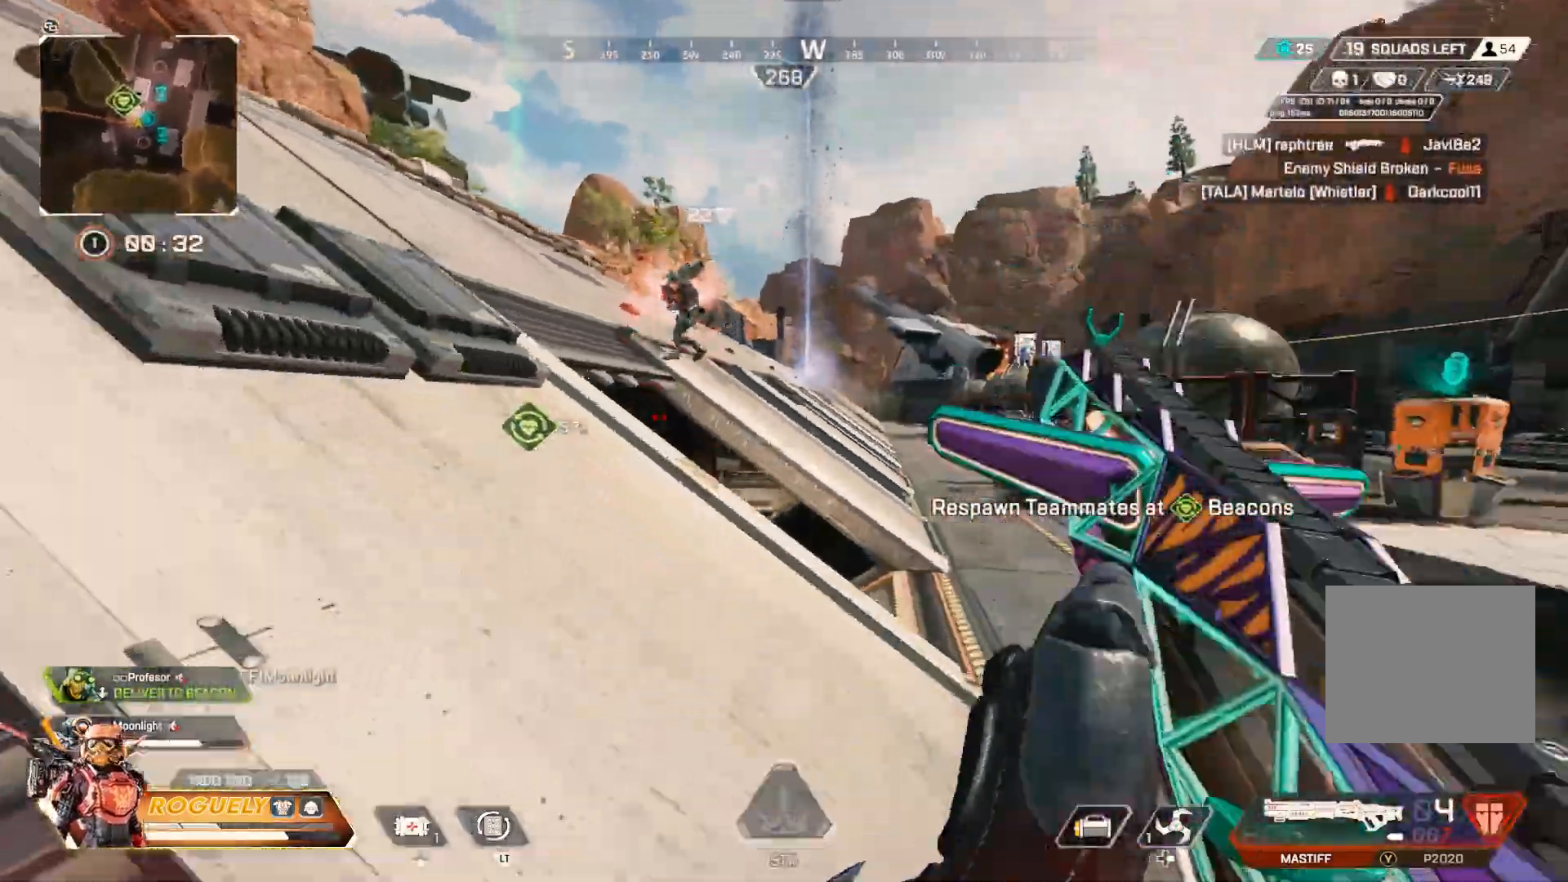
{"dt_ms": 500, "buttons": ["CROSS", "L1", "R1"], "left_stick": "left", "right_stick": "center", "events": [[133, "left_stick", "left"], [183, "L1", "down"], [233, "right_stick", "right"], [400, "R1", "down"], [433, "right_stick", "center"]]}
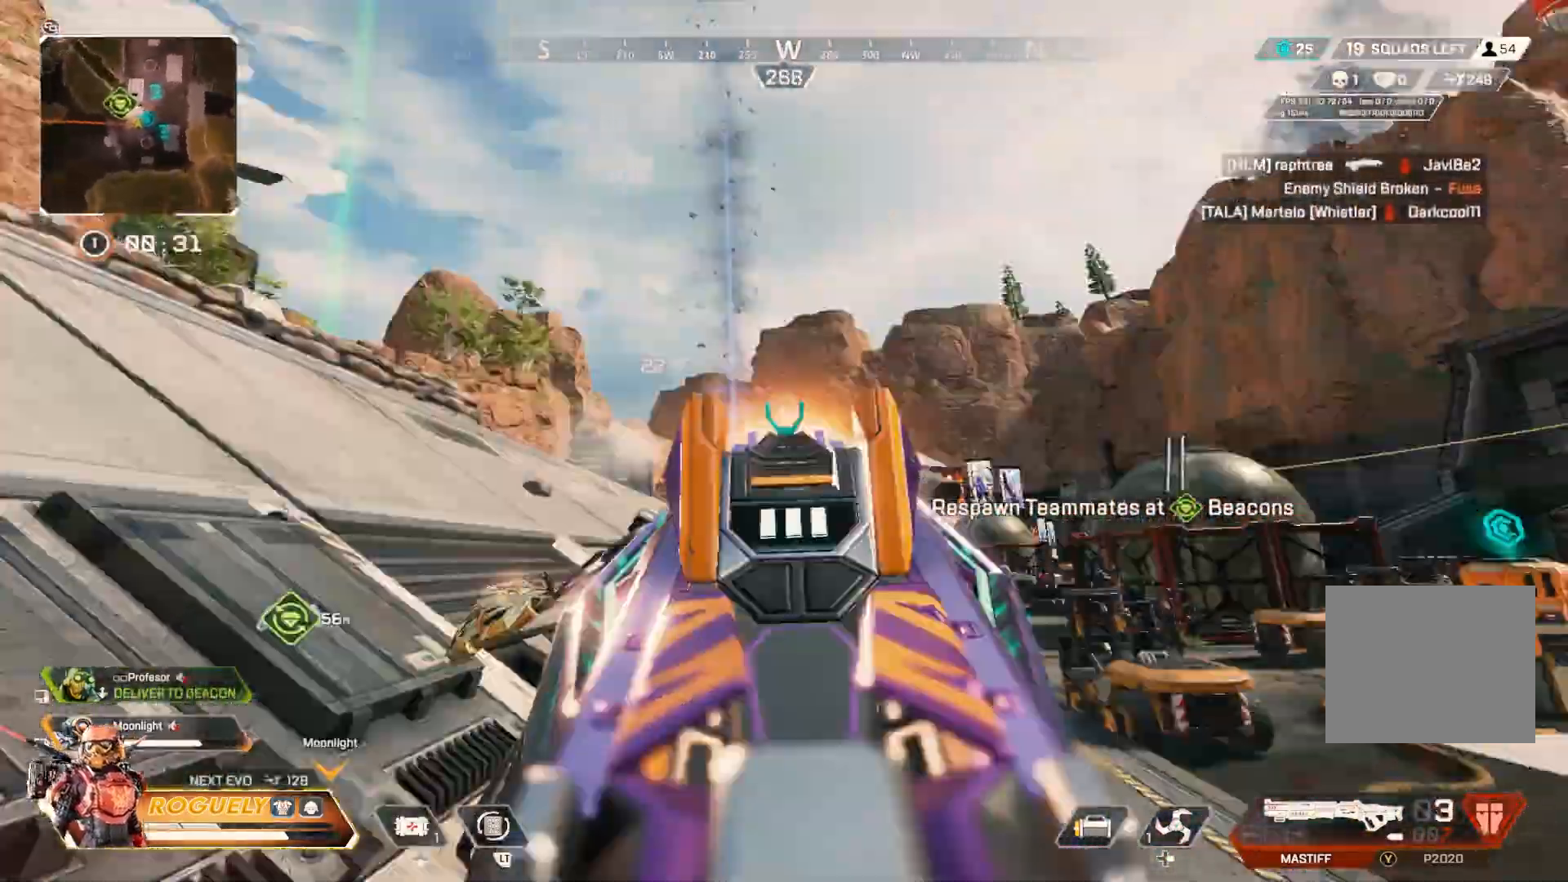
{"dt_ms": 500, "buttons": ["CROSS"], "left_stick": "up-right", "right_stick": "left", "events": [[17, "left_stick", "down-left"], [33, "R1", "up"], [33, "right_stick", "down"], [83, "L1", "up"], [200, "left_stick", "down"], [217, "right_stick", "center"], [383, "left_stick", "right"], [450, "left_stick", "up-right"], [467, "right_stick", "left"]]}
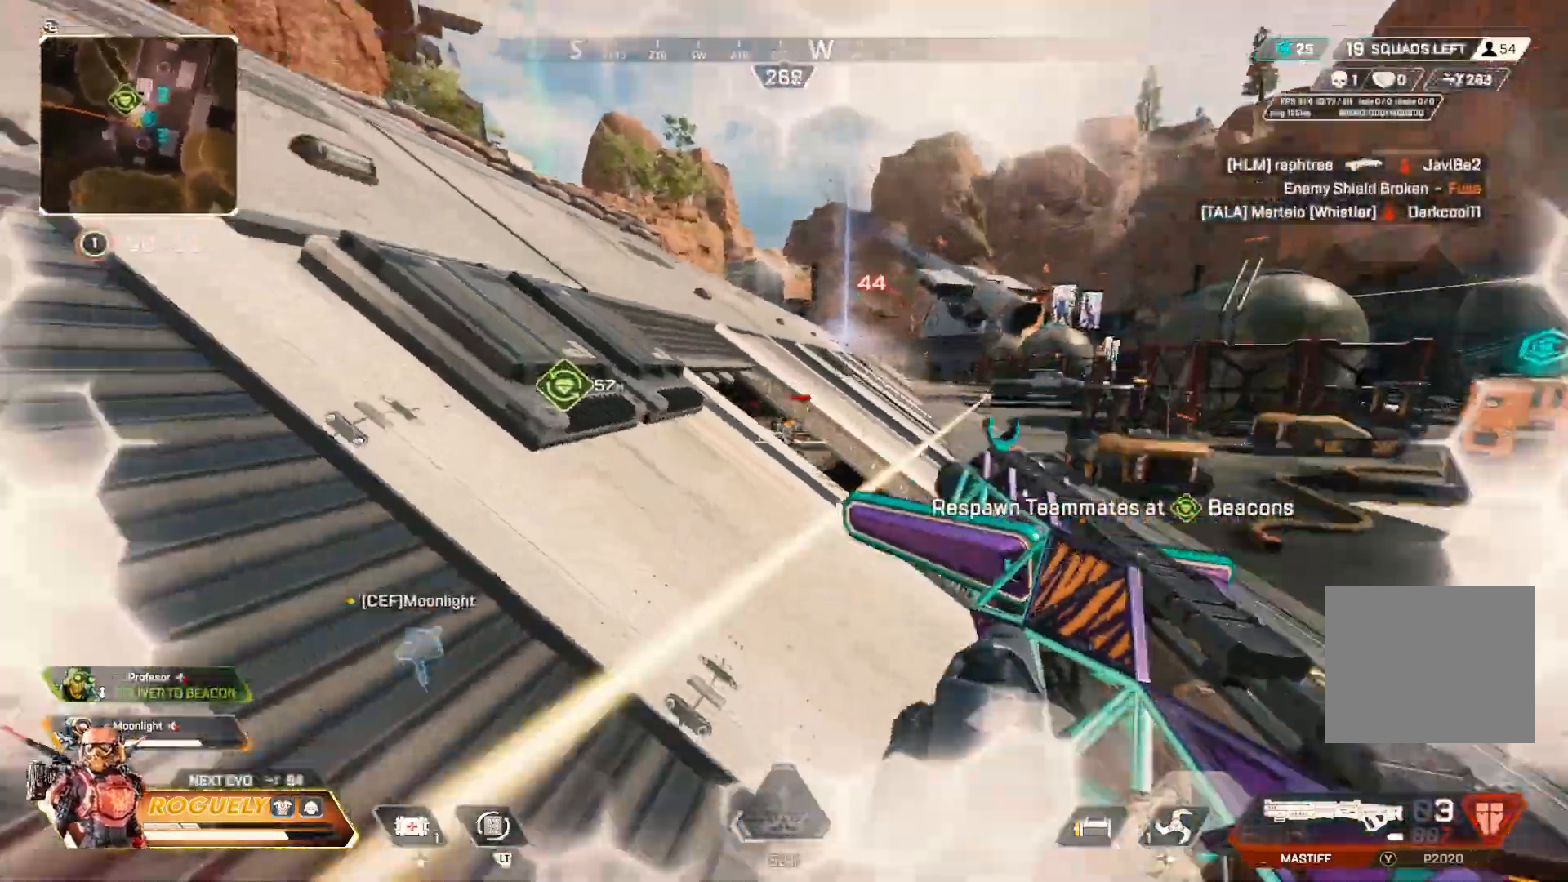
{"dt_ms": 500, "buttons": ["CIRCLE"], "left_stick": "up-left", "right_stick": "up-right", "events": [[67, "right_stick", "center"], [133, "right_stick", "down"], [200, "left_stick", "up"], [200, "right_stick", "up-right"], [367, "CIRCLE", "down"], [367, "CROSS", "up"], [500, "left_stick", "up-left"]]}